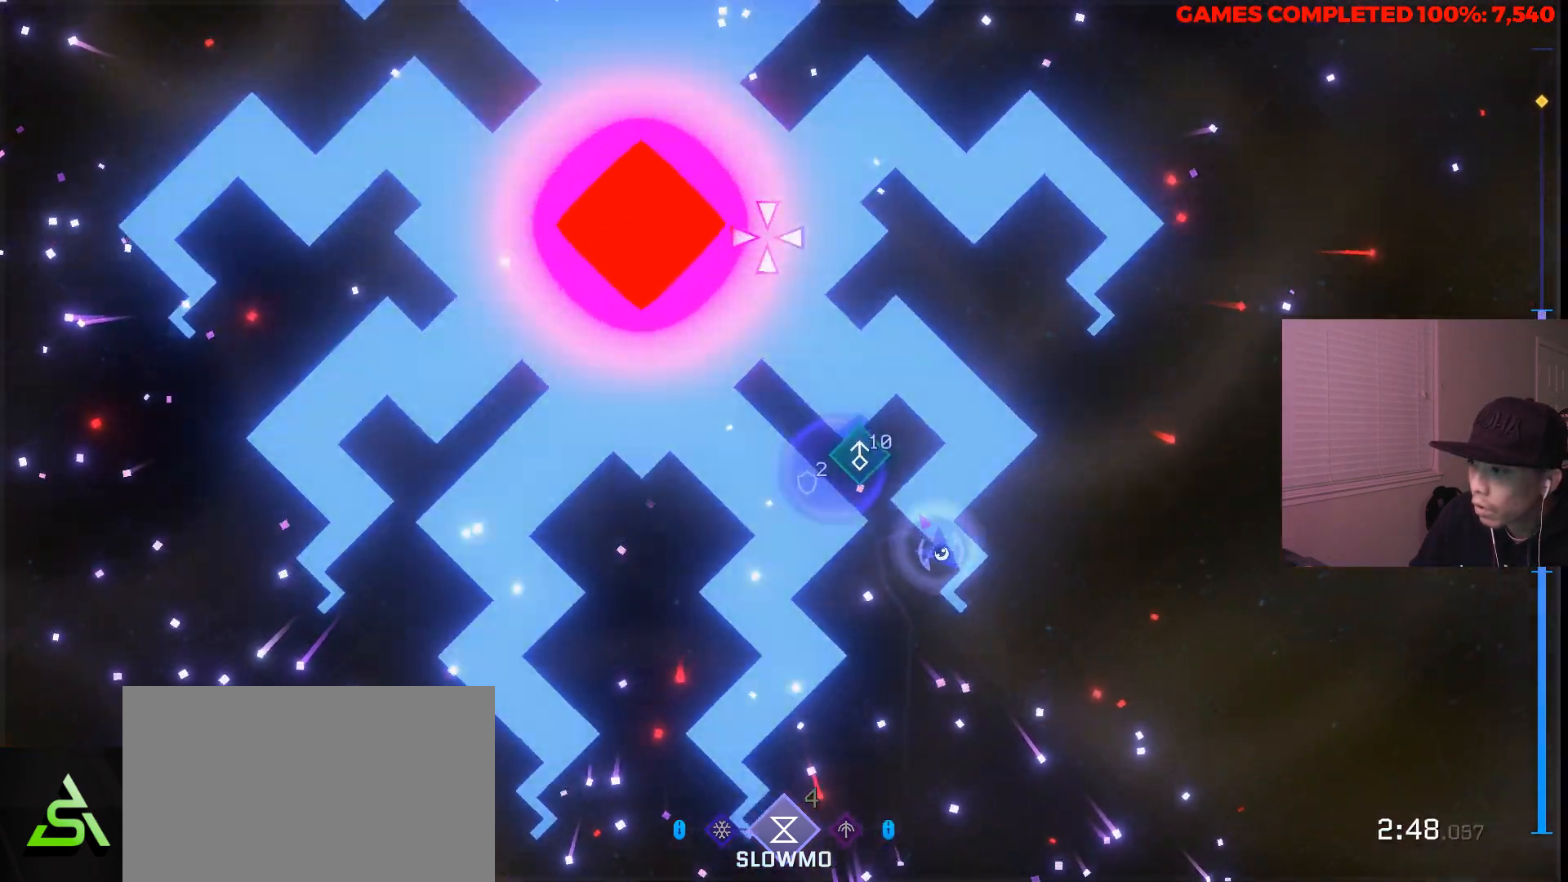
Gameplay with keyboard and mouse; each line is a JSON object with the keys and mouse buttons held at the frame after it. "events" lists presses ("down") and releases ("up") of "1", "2", "3", "4", "5", "a", "alt", "c", "ctrl", "d", "e", "f", "q", "r", "s", "shift", "space", "tab", "v", "w", "x", "z", "mouse_left", "mouse_middle", "mouse_right", "mouse_wheel_up" and "mouse_wheel_down" between this image and that frame as [ms after this image, input, new state], when the widget could be followed in between. "mouse_left", "mouse_middle", "mouse_right", "mouse_wheel_up", "mouse_wheel_down" = the "left", "middle", "right", "wheel_up", "wheel_down" buttons of the "mouse" list. No other keys are recorded. Not read: mouse_move.
{"keys": [], "mouse": [], "events": [[350, "d", "down"], [433, "s", "up"], [483, "d", "up"]]}
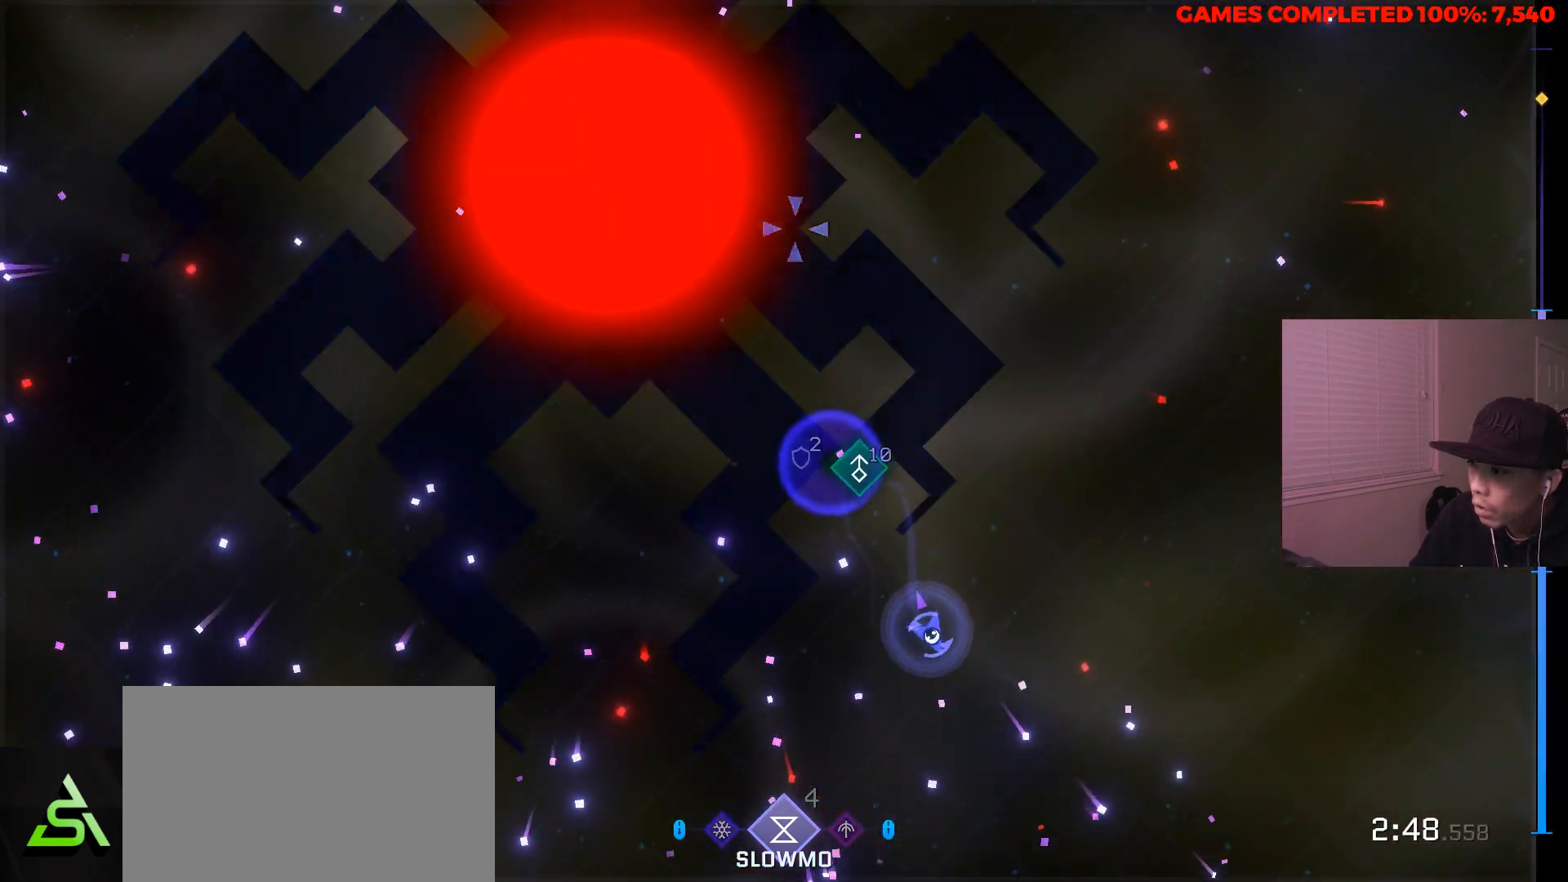
{"keys": ["w"], "mouse": ["left"], "events": [[33, "a", "down"], [167, "a", "up"], [267, "mouse_left", "down"], [367, "w", "down"]]}
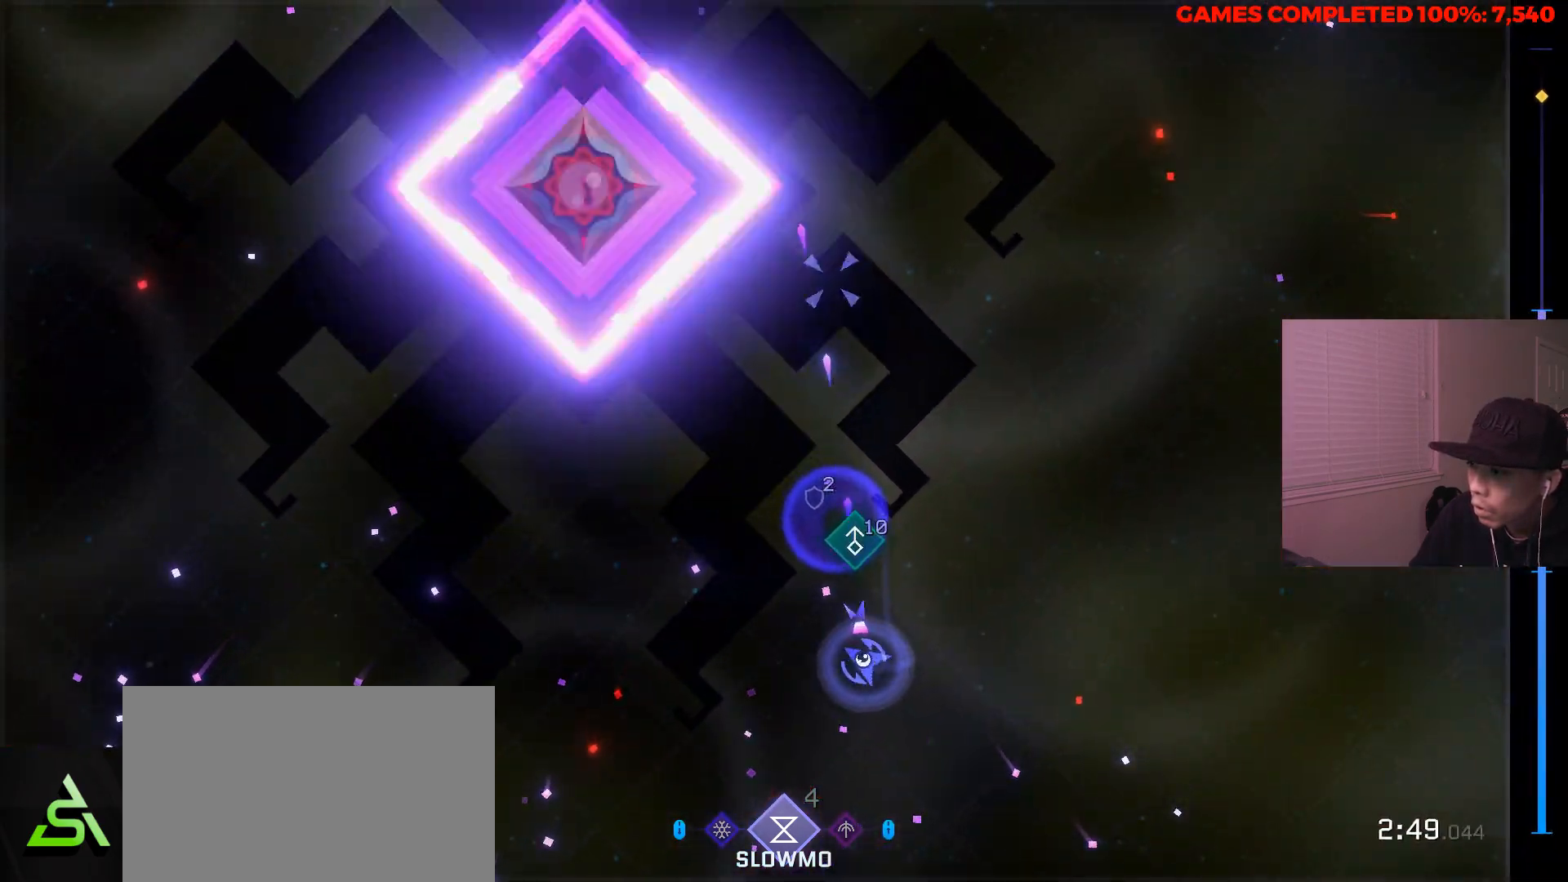
{"keys": ["s"], "mouse": ["left"], "events": [[150, "w", "up"], [333, "d", "down"], [383, "s", "down"], [417, "d", "up"]]}
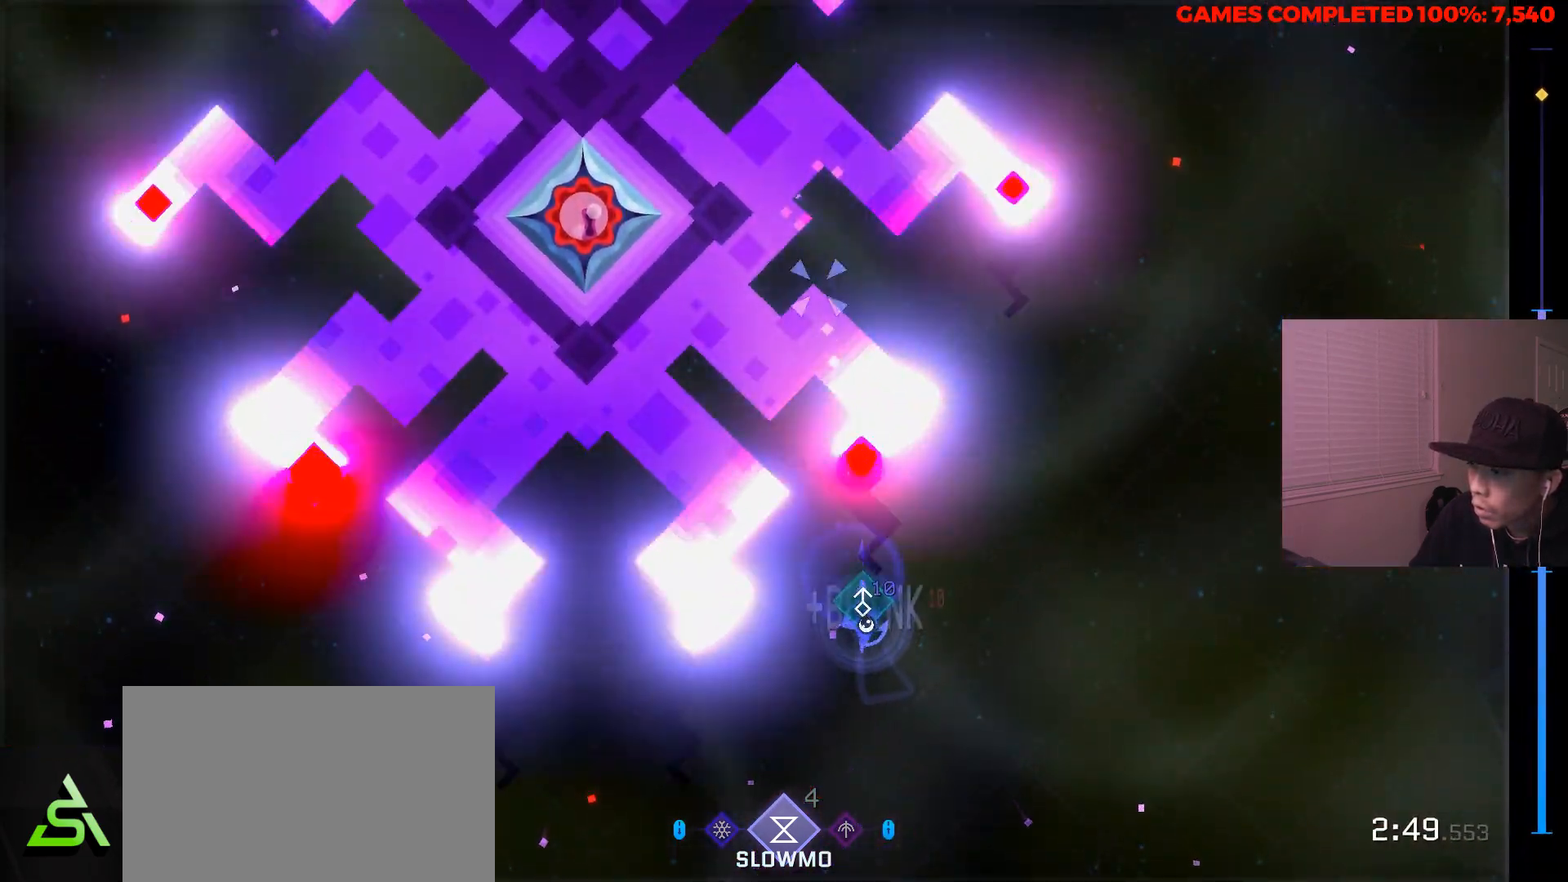
{"keys": ["d", "s"], "mouse": ["left"], "events": [[433, "d", "down"]]}
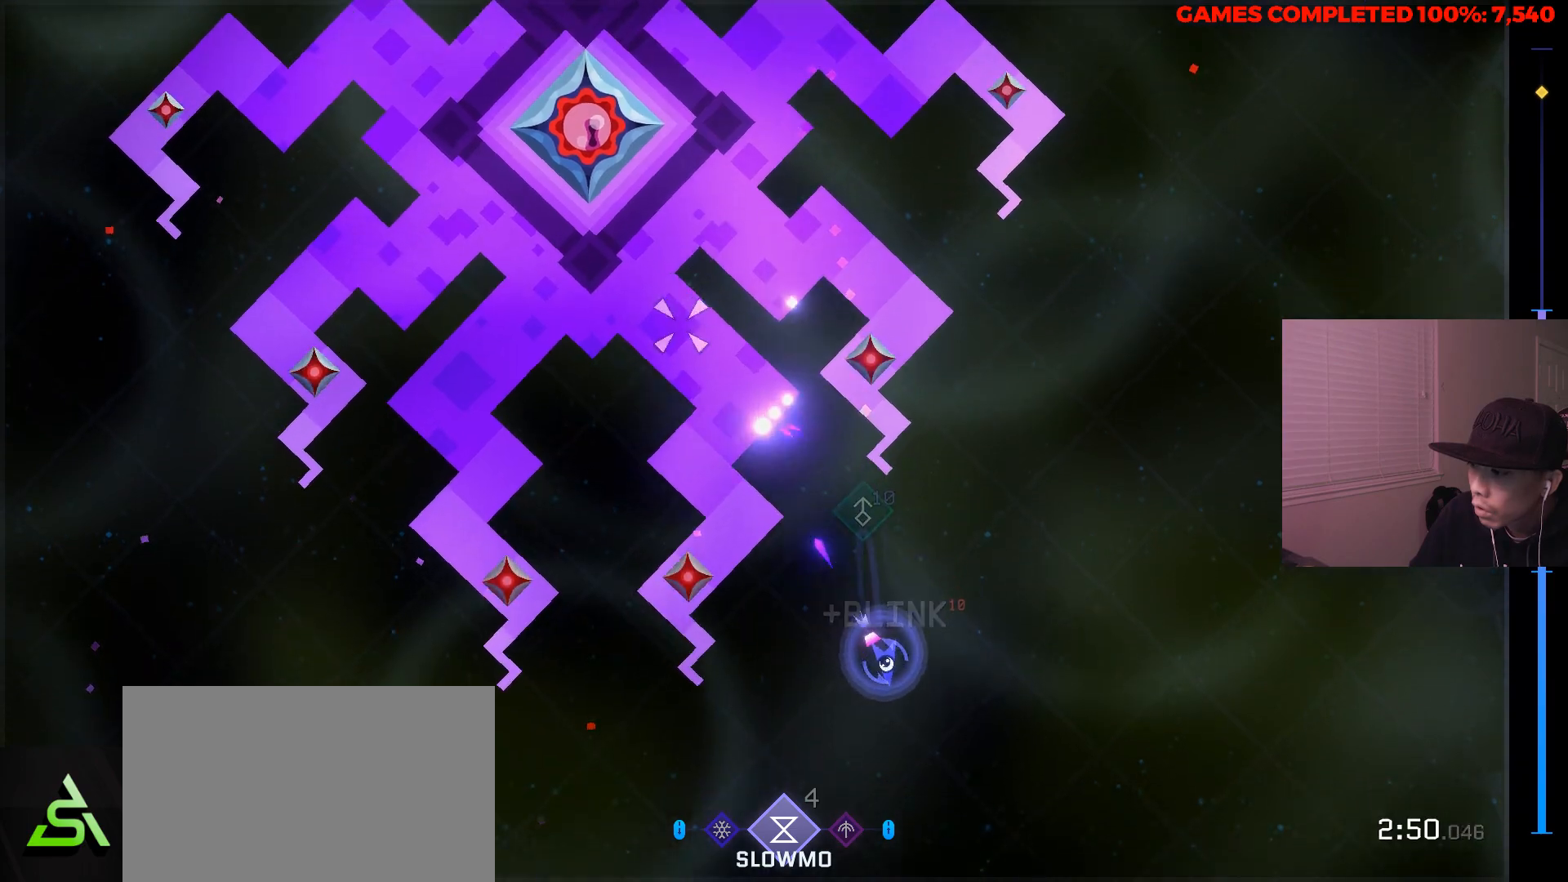
{"keys": [], "mouse": ["left", "right"], "events": [[83, "d", "up"], [83, "s", "up"], [133, "mouse_right", "down"], [317, "d", "down"], [400, "d", "up"]]}
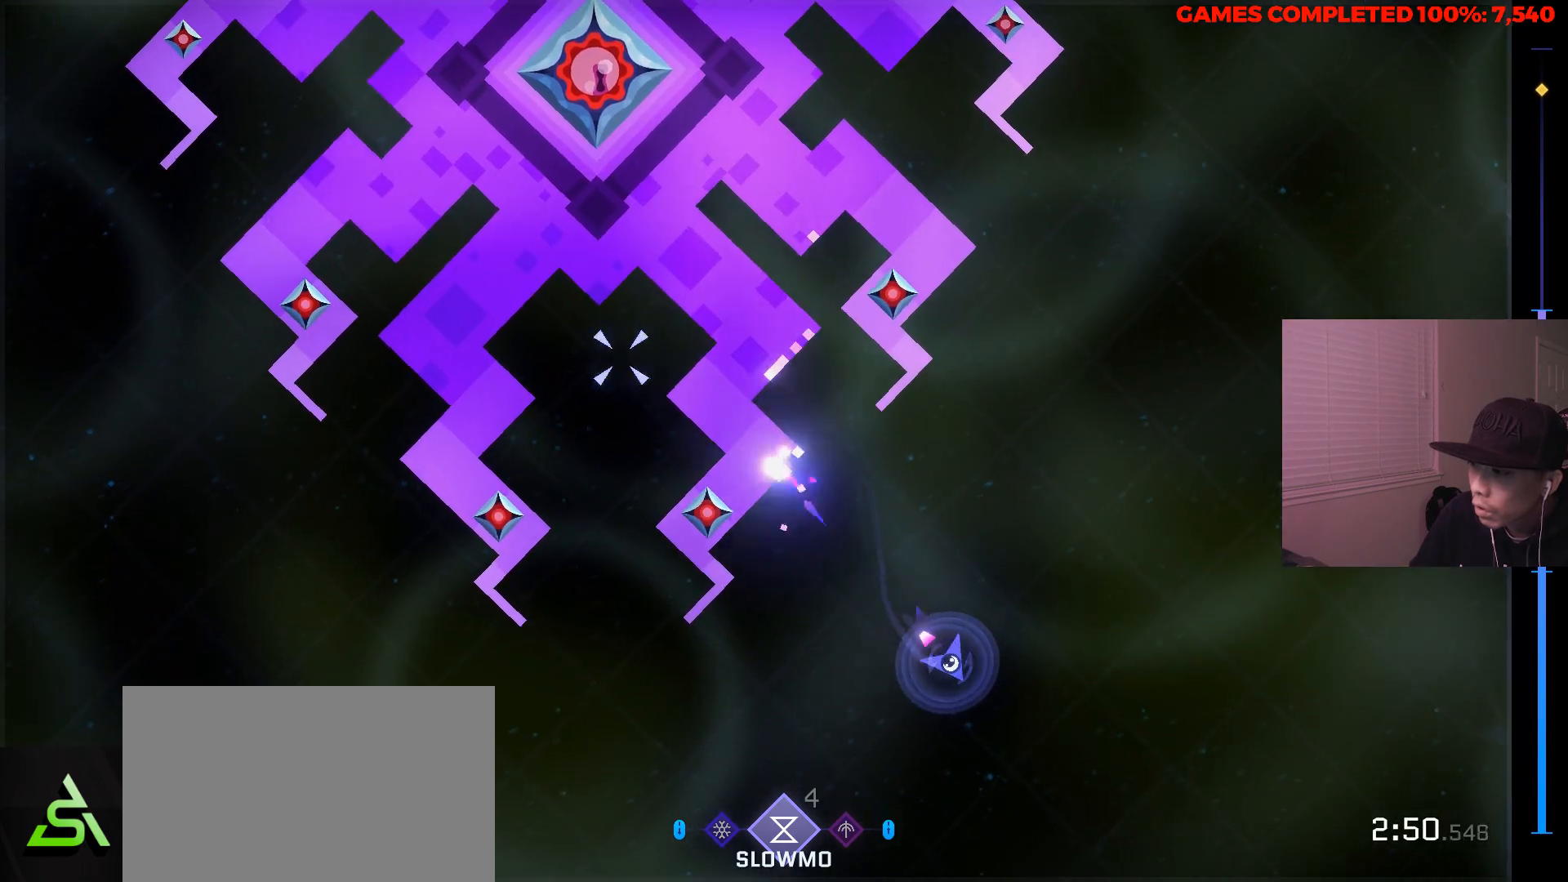
{"keys": [], "mouse": ["left", "right"], "events": []}
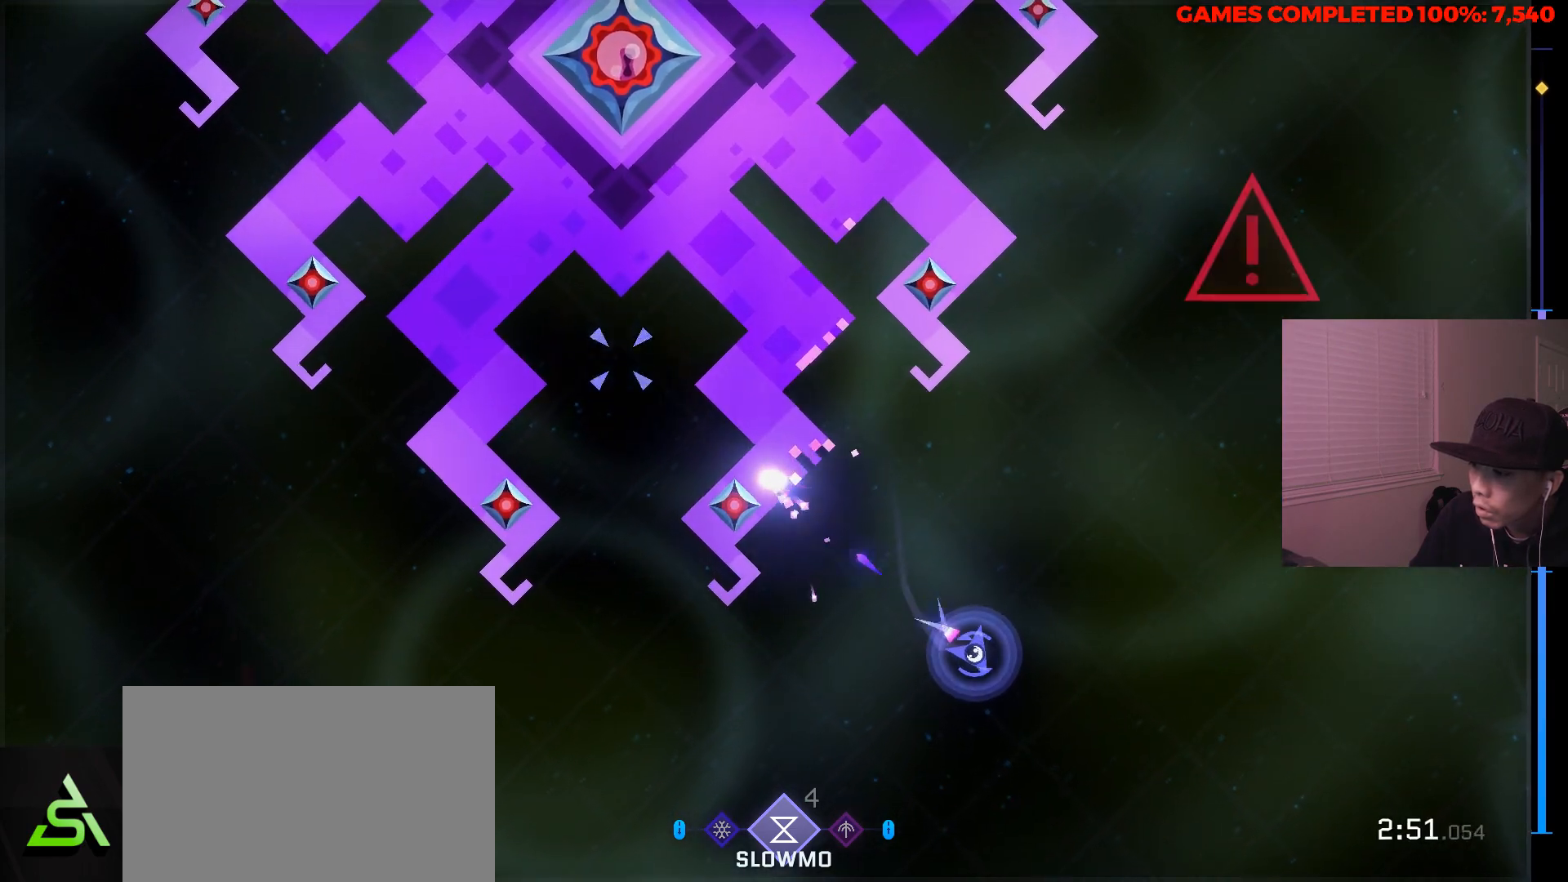
{"keys": [], "mouse": ["left"], "events": [[117, "mouse_right", "up"]]}
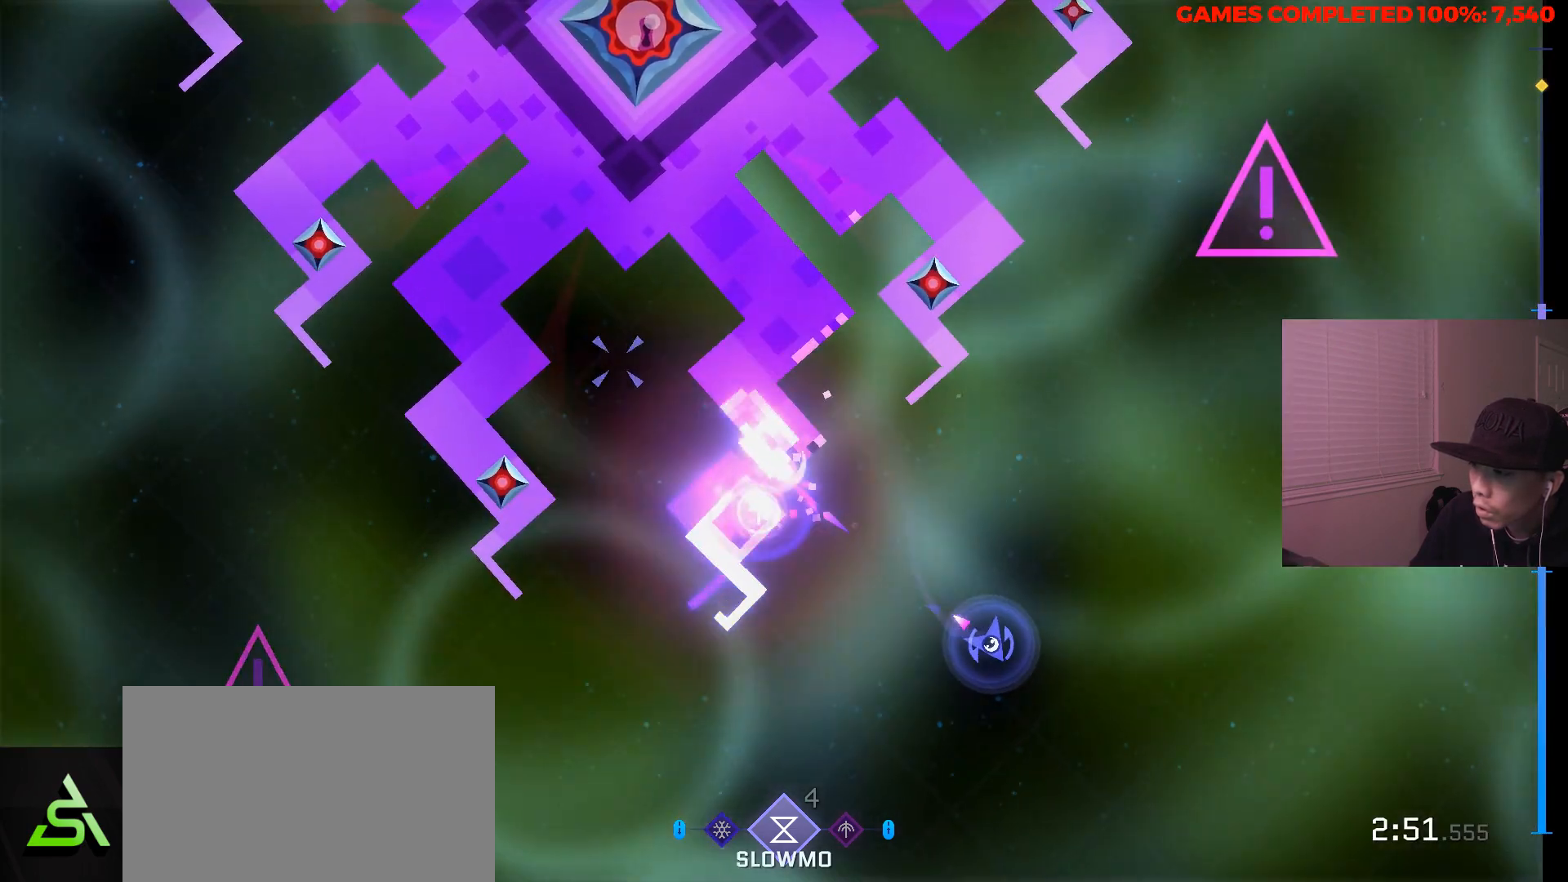
{"keys": ["a", "s"], "mouse": ["left"], "events": [[217, "a", "down"], [500, "s", "down"]]}
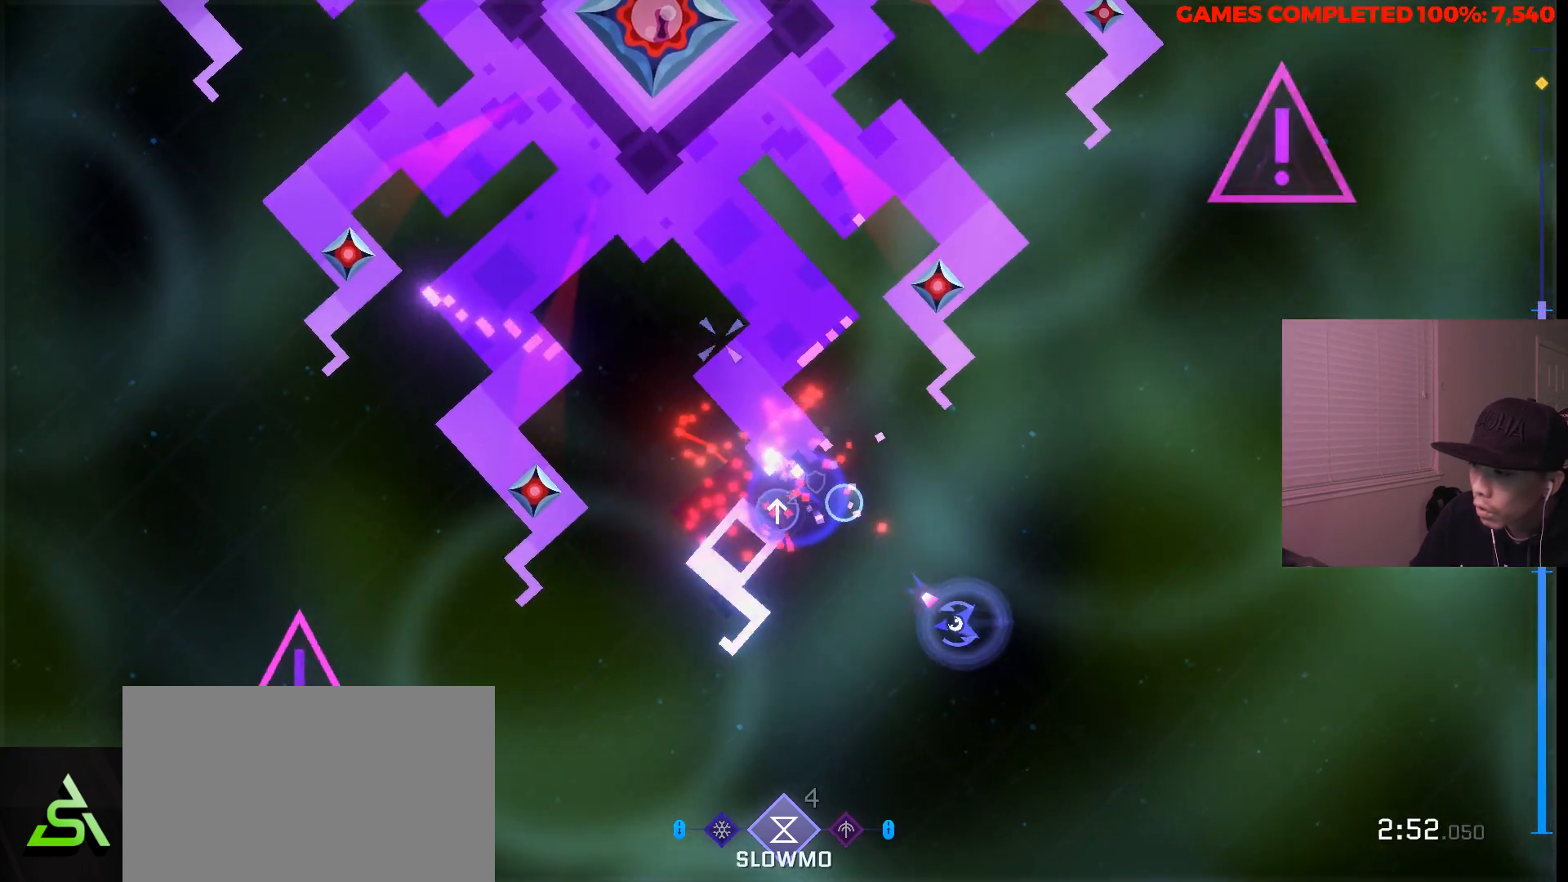
{"keys": ["a"], "mouse": ["left"], "events": [[233, "s", "up"]]}
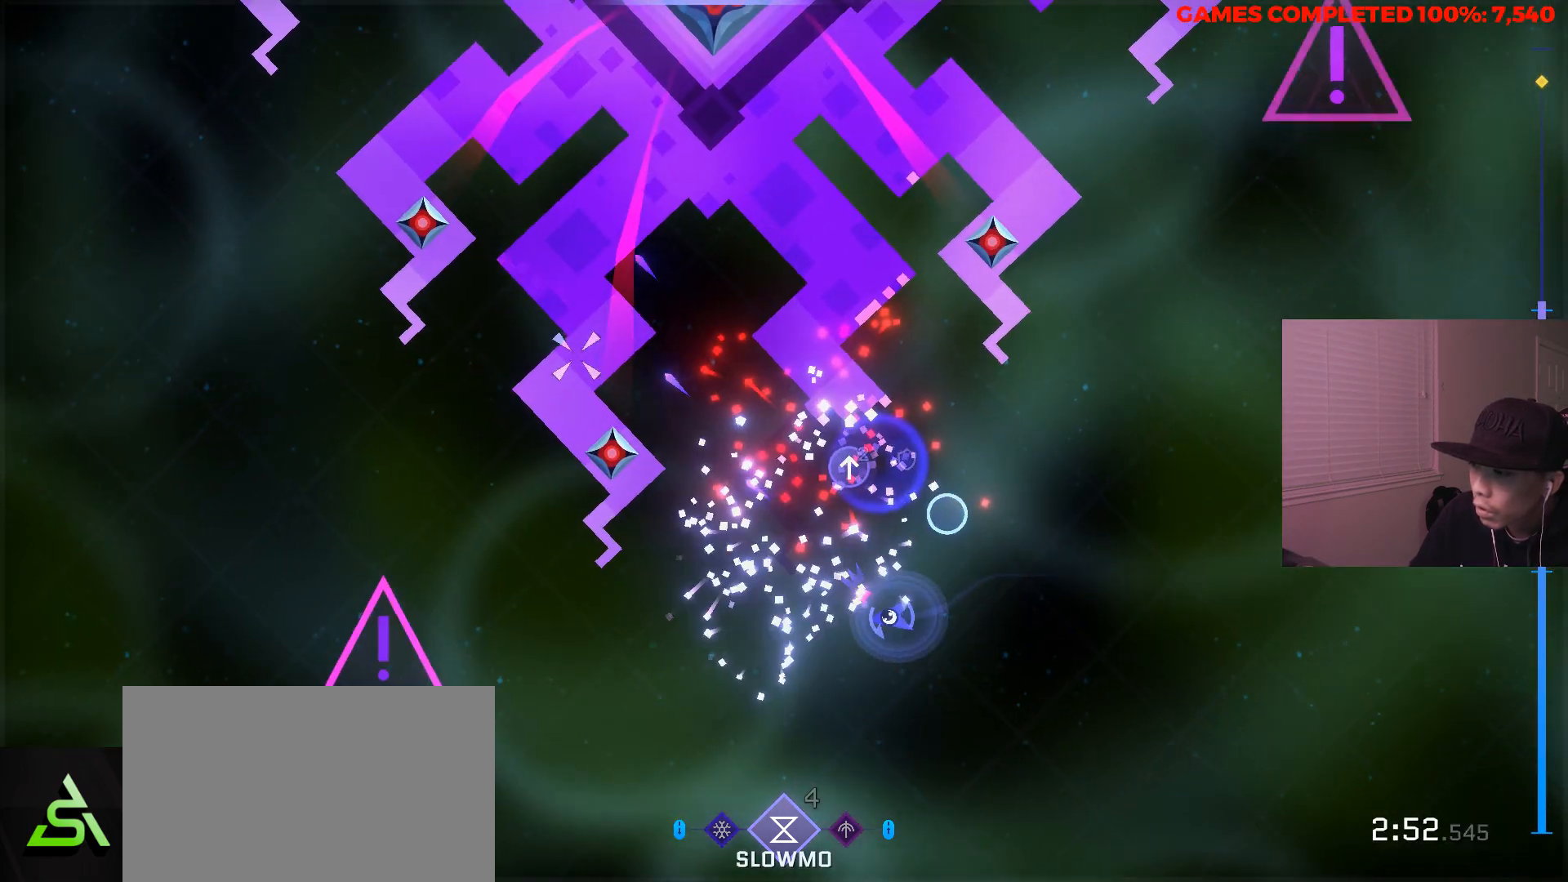
{"keys": ["d", "w"], "mouse": ["left"], "events": [[17, "a", "up"], [250, "w", "down"], [350, "d", "down"]]}
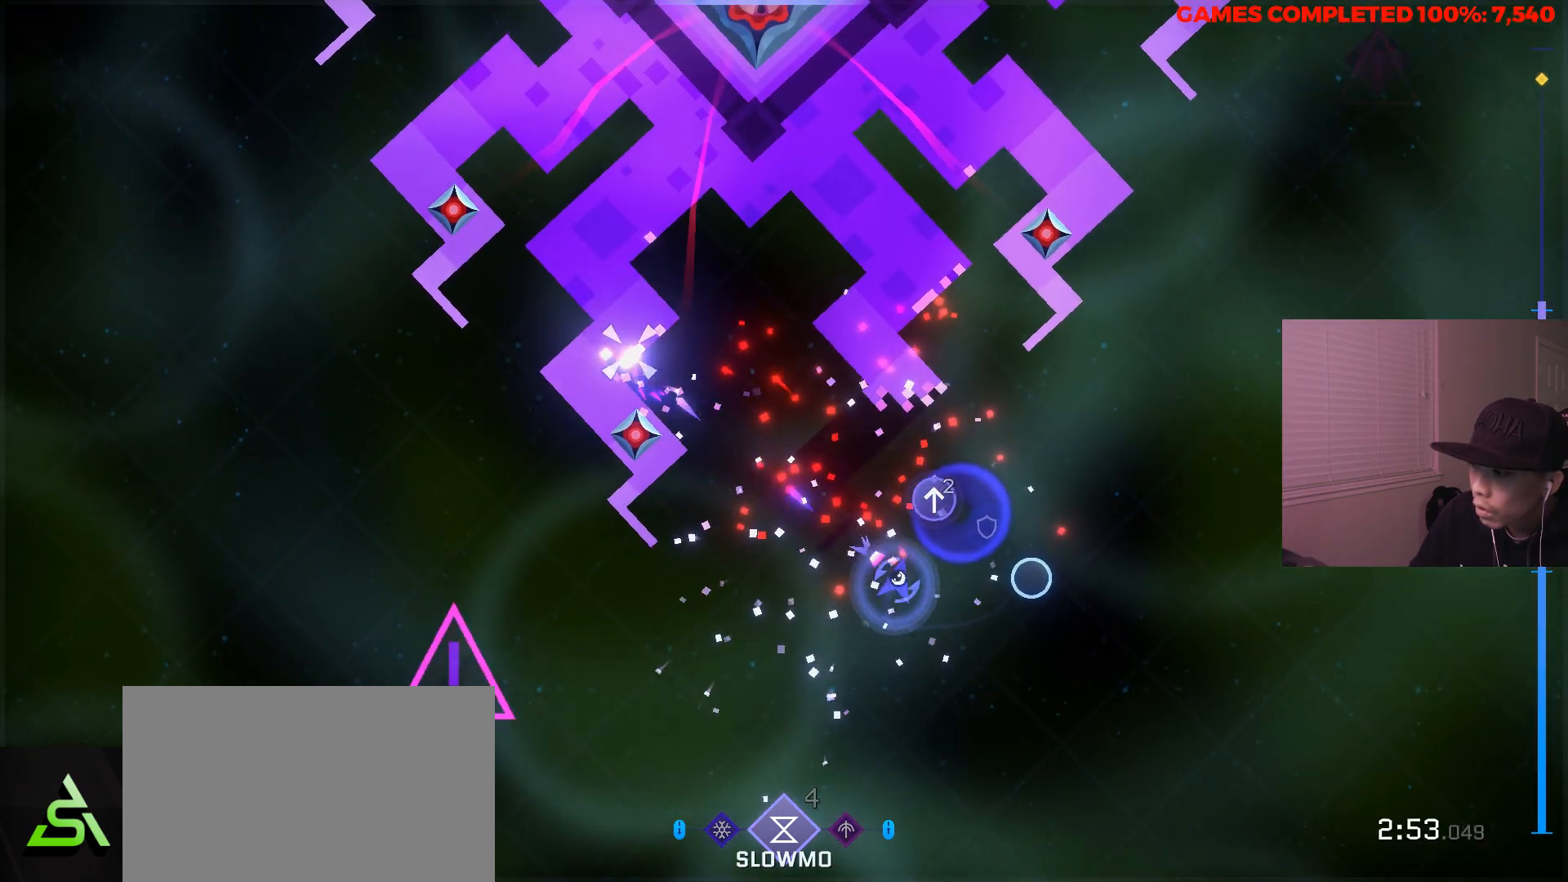
{"keys": ["a", "w"], "mouse": ["left"], "events": [[117, "w", "up"], [317, "d", "up"], [400, "a", "down"], [450, "w", "down"]]}
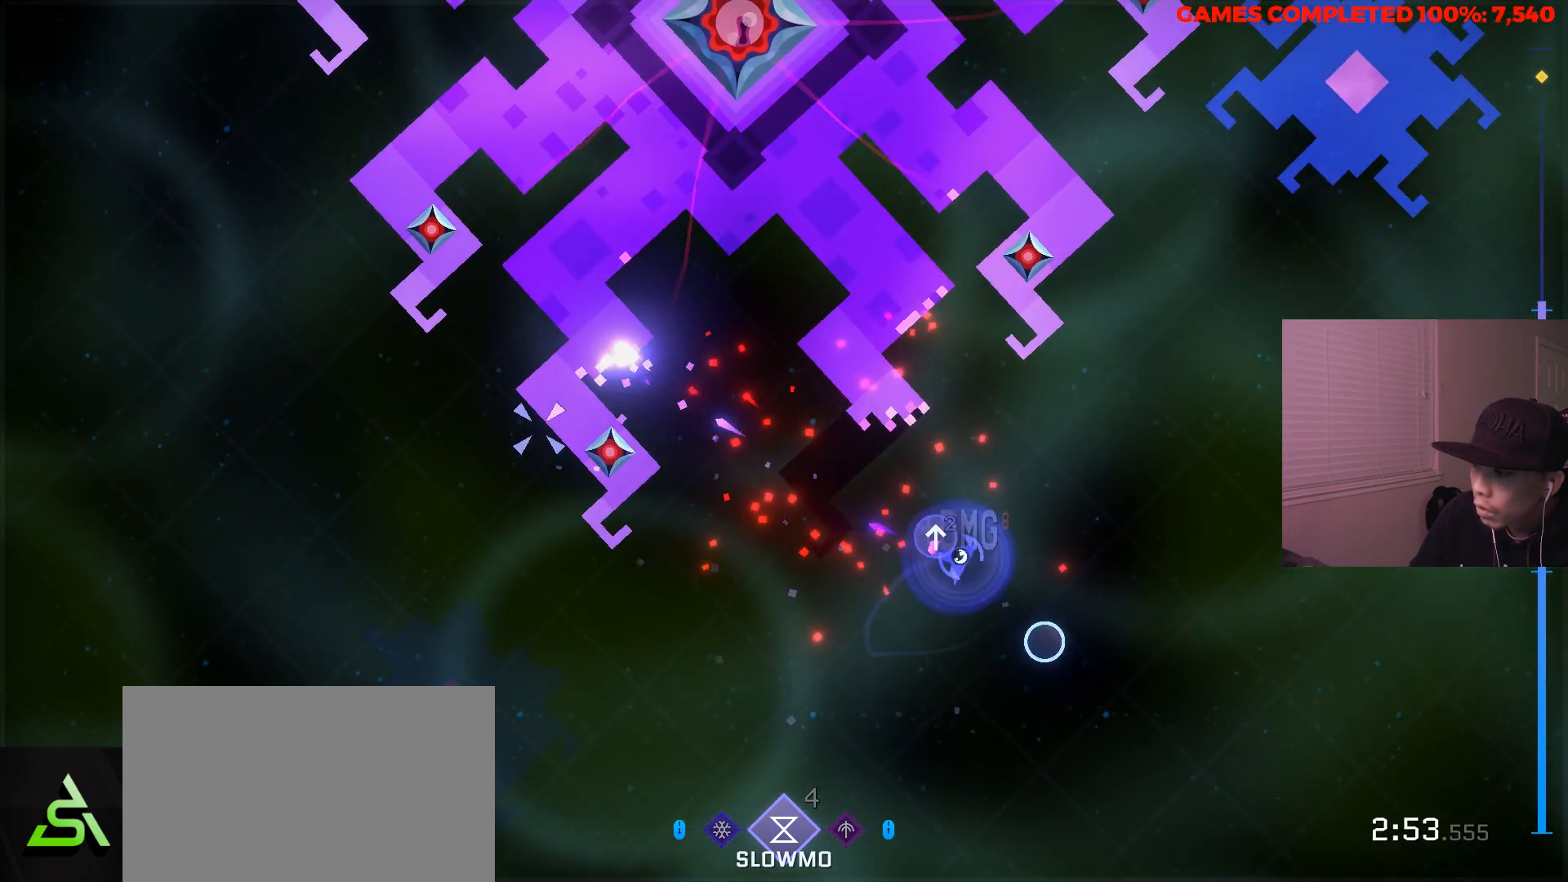
{"keys": ["d", "s"], "mouse": ["left", "right"], "events": [[100, "mouse_right", "down"], [100, "w", "up"], [333, "a", "up"], [367, "s", "down"], [467, "d", "down"]]}
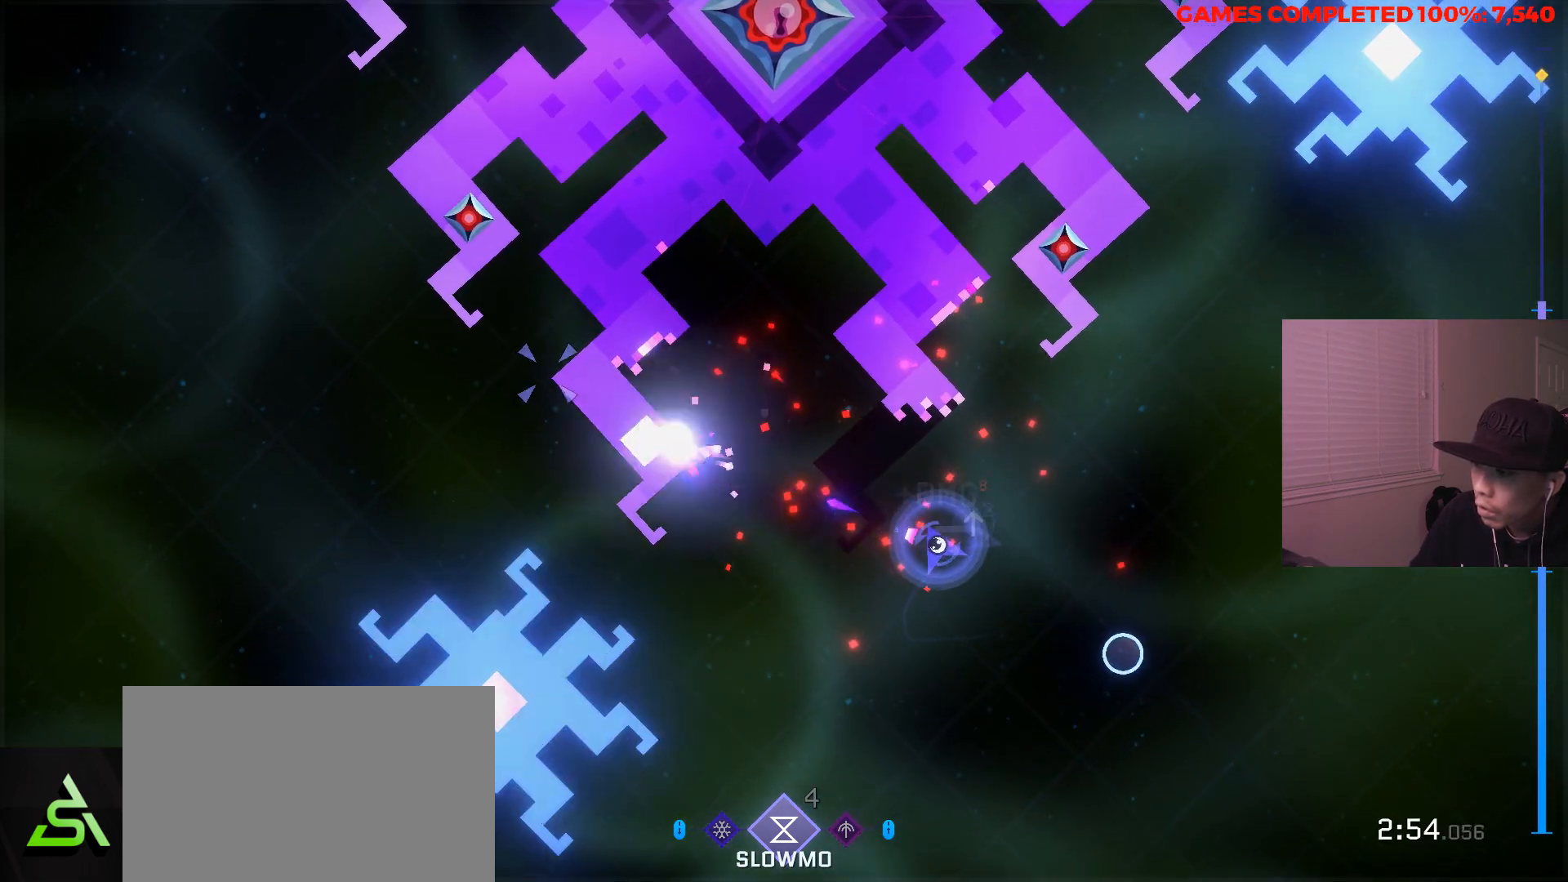
{"keys": [], "mouse": ["left", "right"], "events": [[67, "s", "up"], [117, "d", "up"]]}
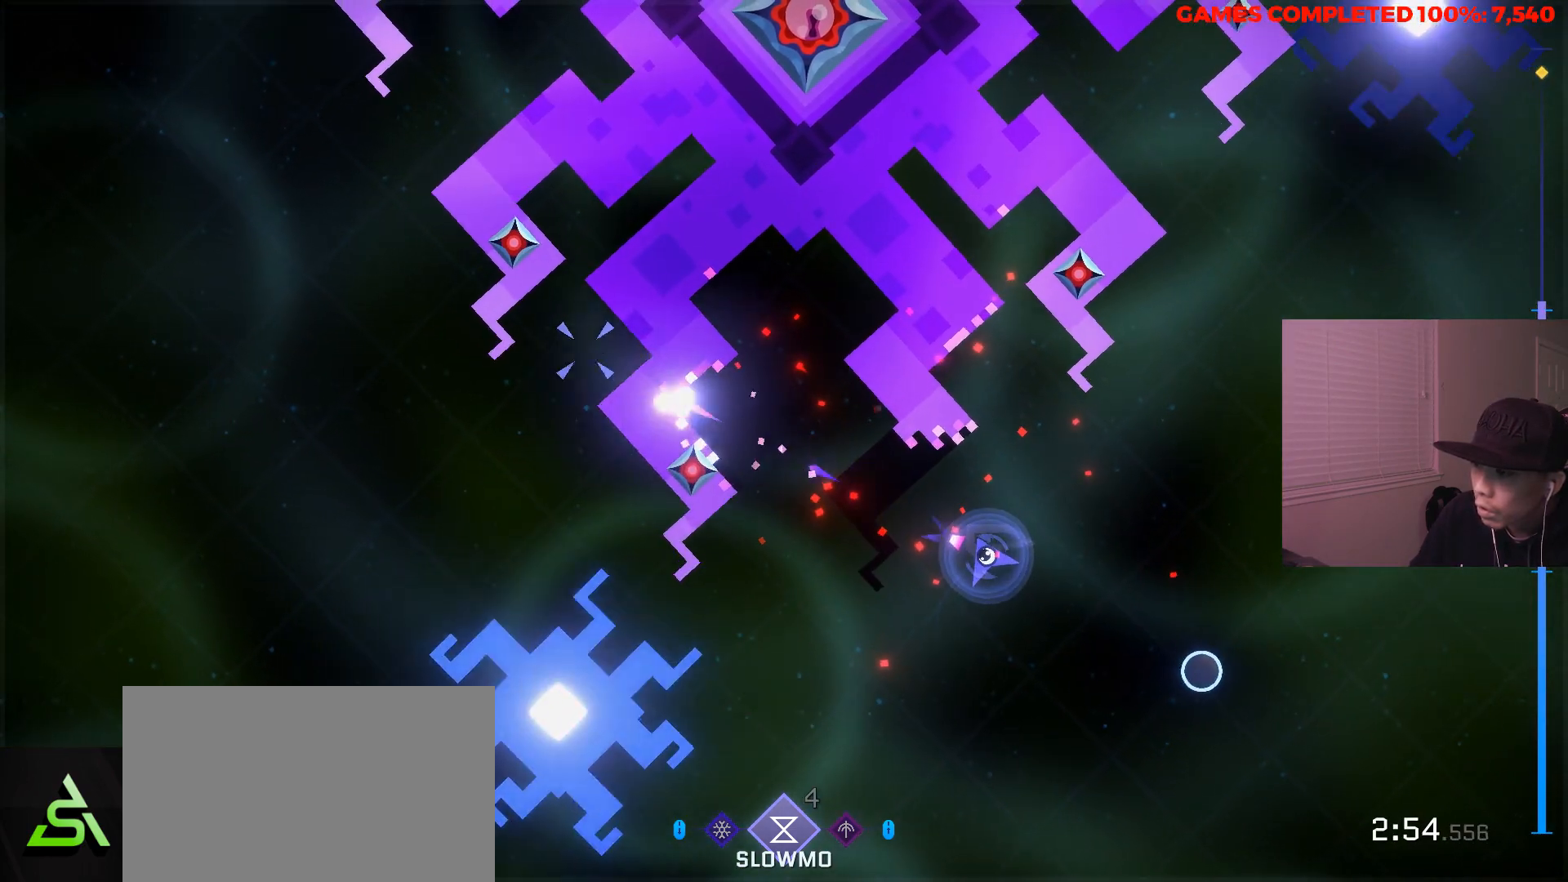
{"keys": [], "mouse": ["left", "right"], "events": [[167, "a", "down"], [167, "s", "down"], [367, "a", "up"], [367, "s", "up"]]}
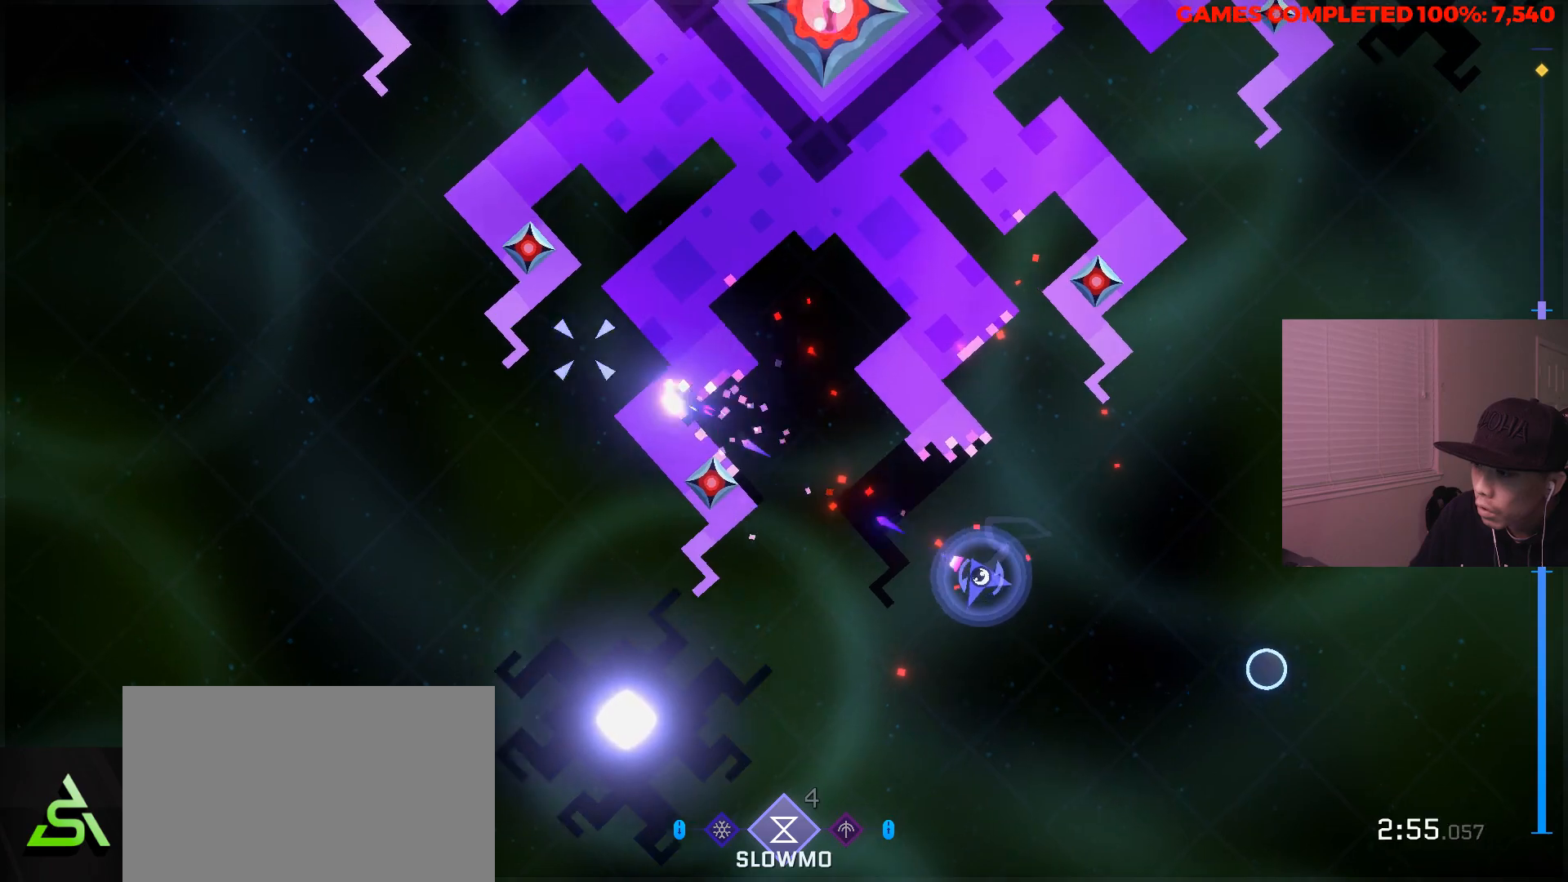
{"keys": [], "mouse": ["left", "right"], "events": []}
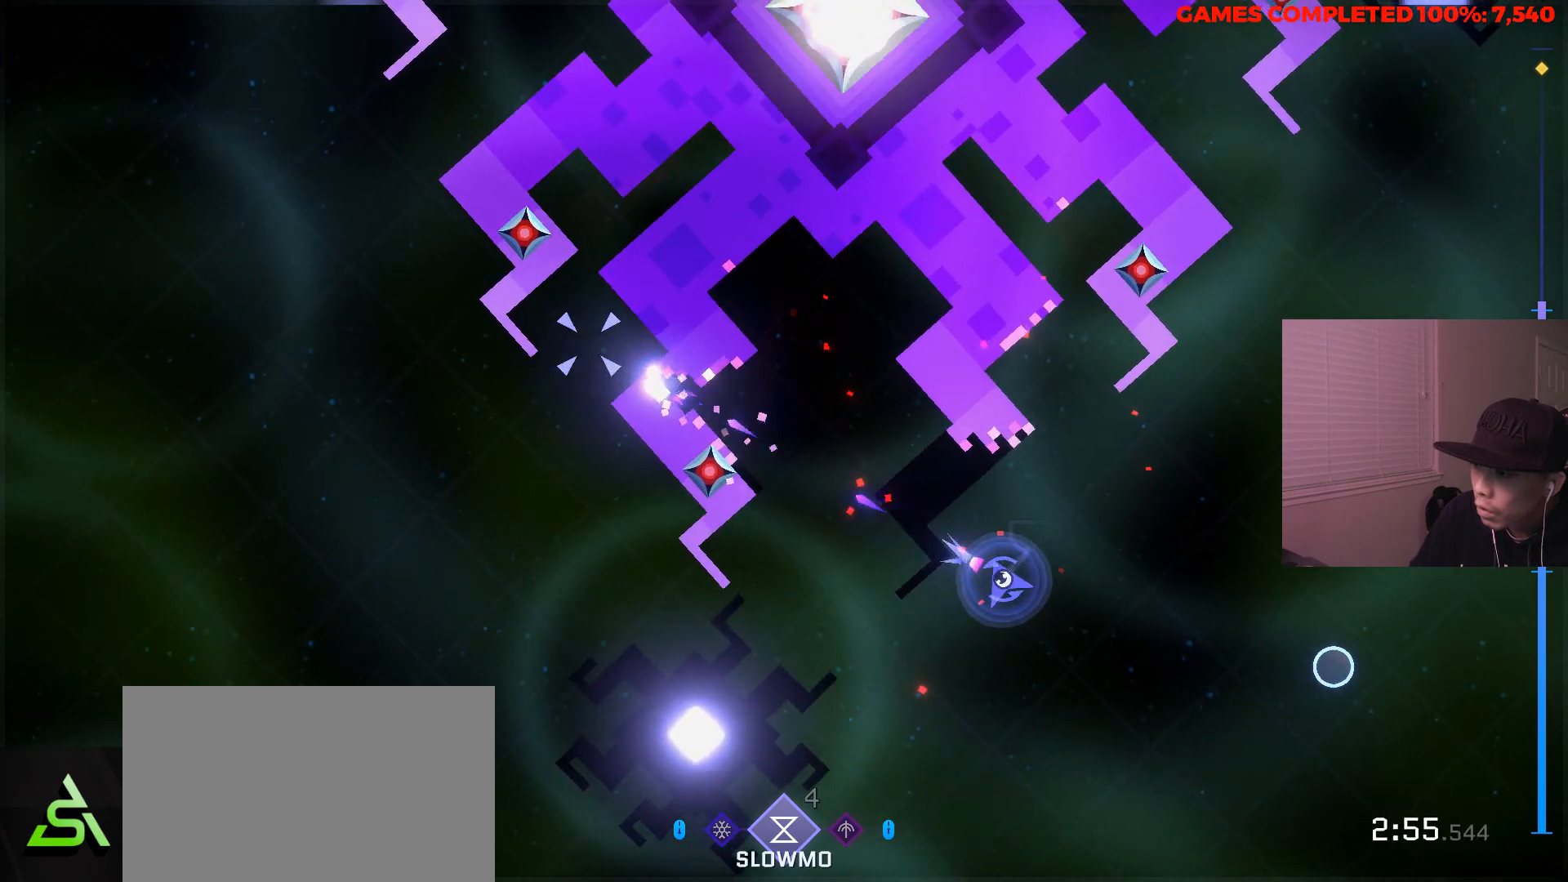
{"keys": [], "mouse": ["left", "right"], "events": [[300, "s", "down"], [483, "s", "up"]]}
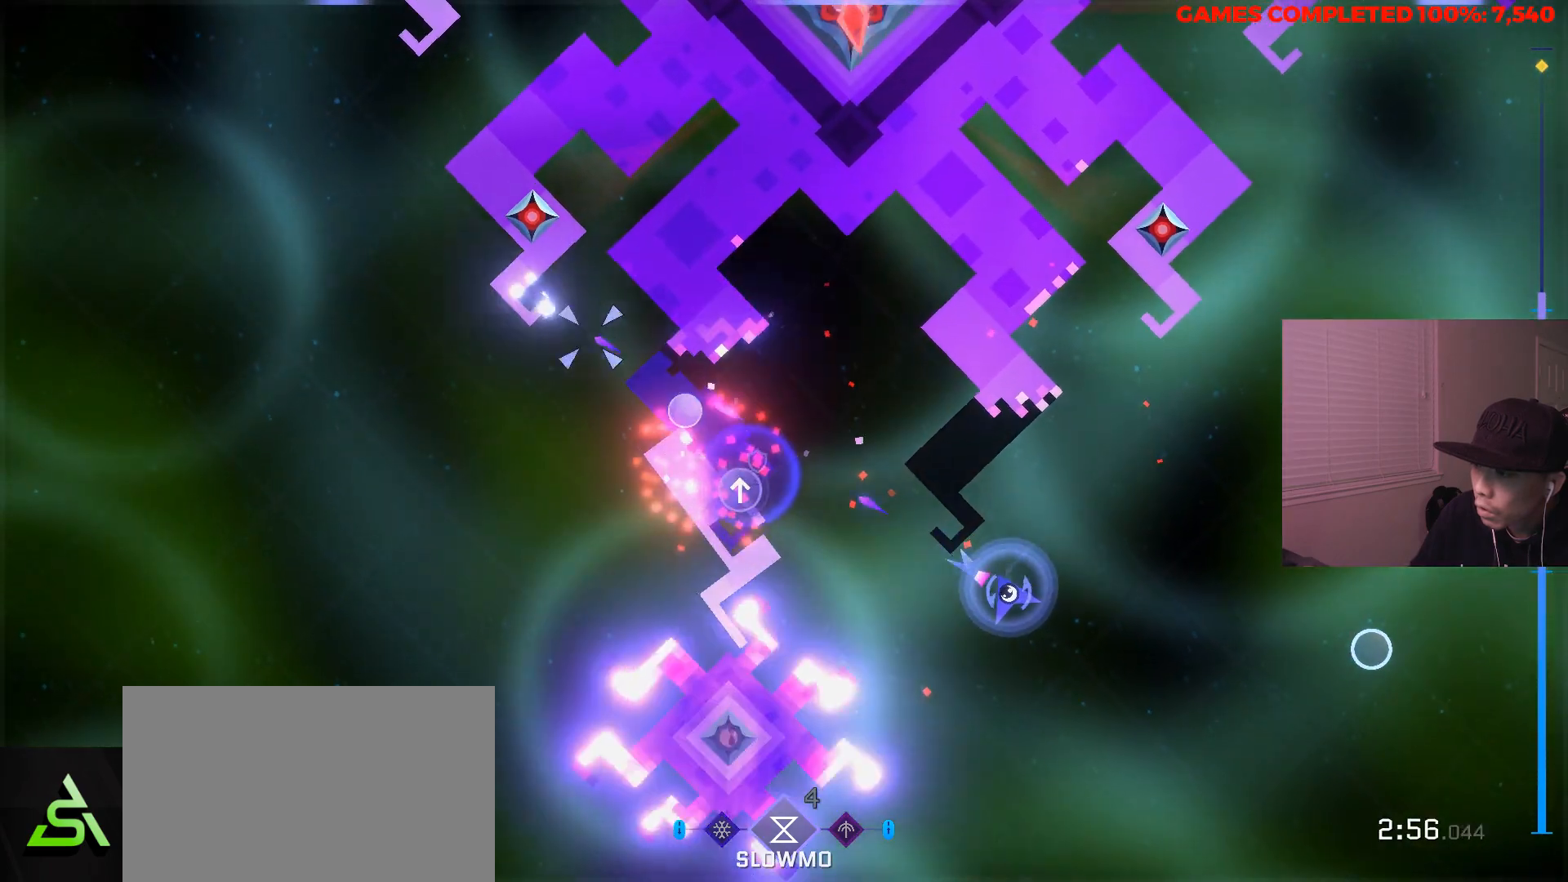
{"keys": [], "mouse": ["left"], "events": [[117, "a", "down"], [217, "mouse_right", "up"], [450, "a", "up"]]}
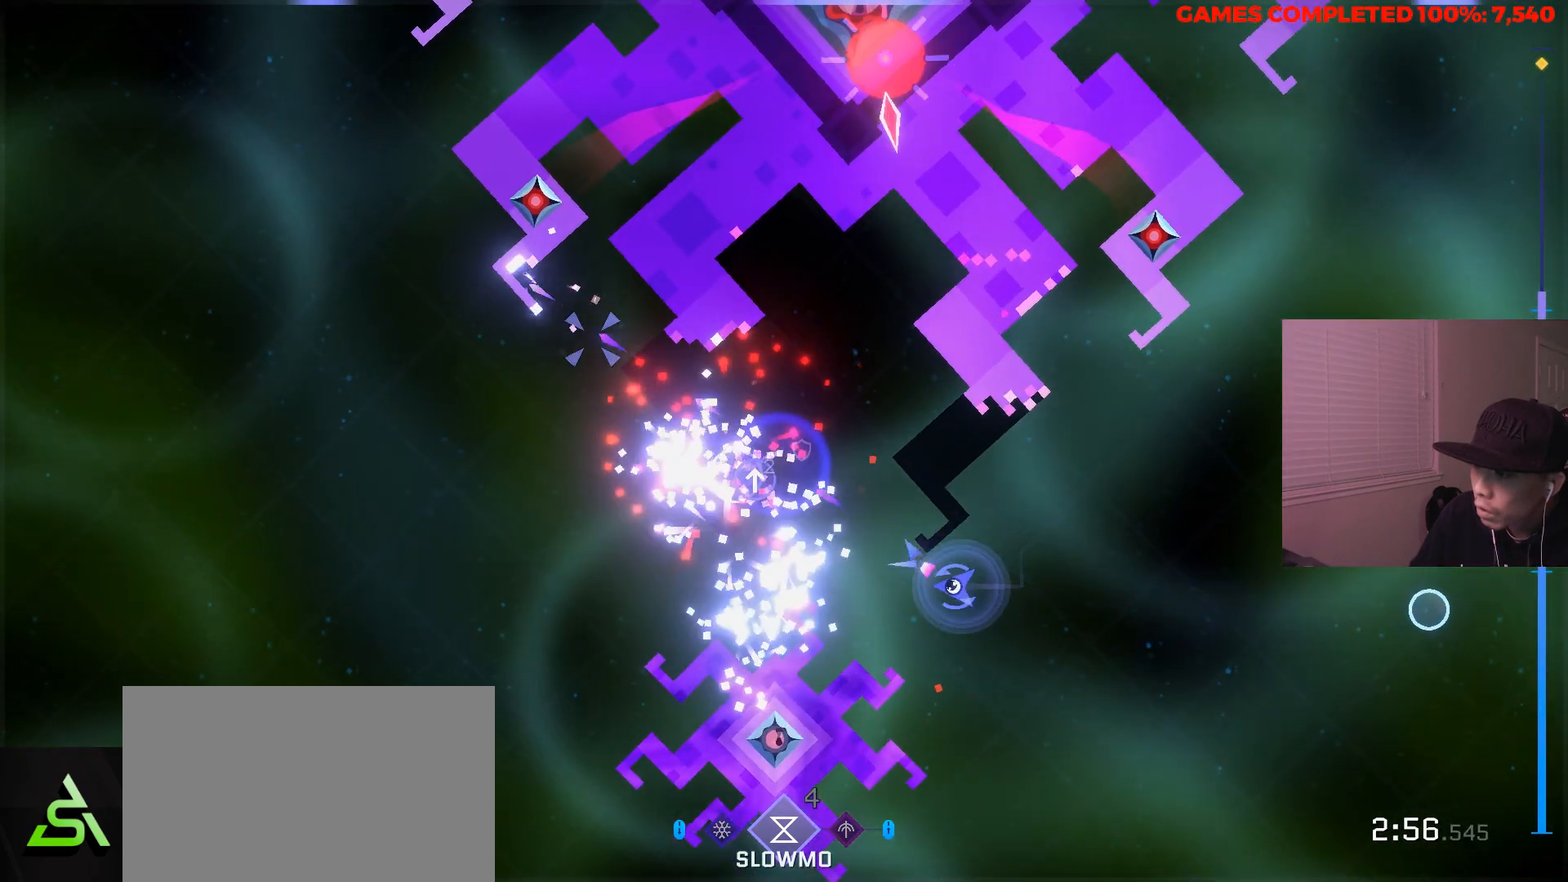
{"keys": ["w"], "mouse": ["left", "right"], "events": [[233, "mouse_right", "down"], [233, "w", "down"]]}
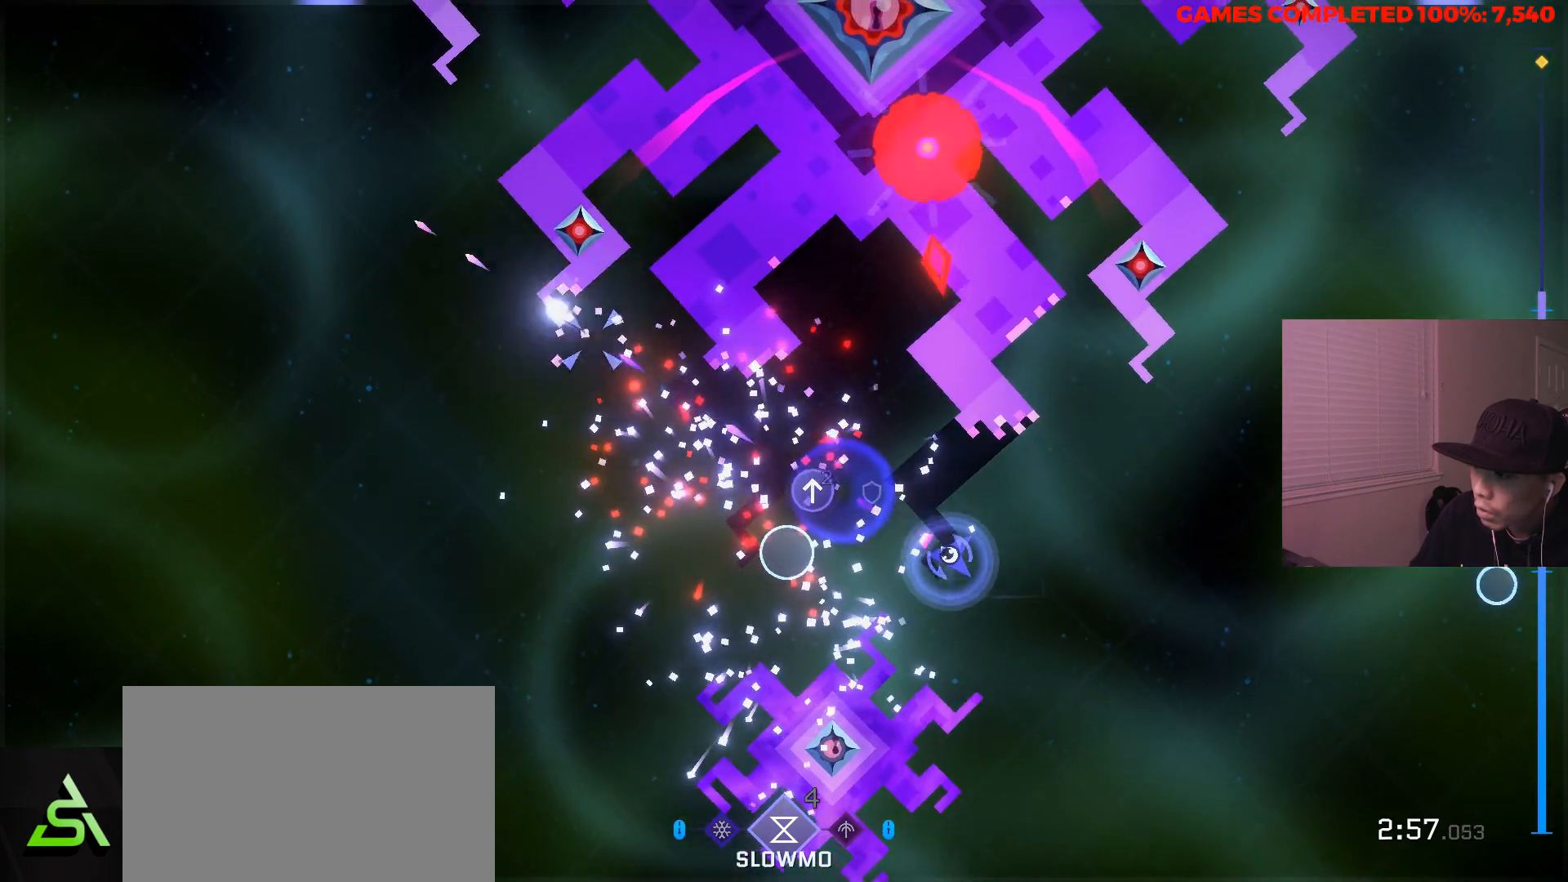
{"keys": ["a", "w"], "mouse": ["left", "right"], "events": [[67, "a", "down"], [250, "w", "up"], [383, "w", "down"]]}
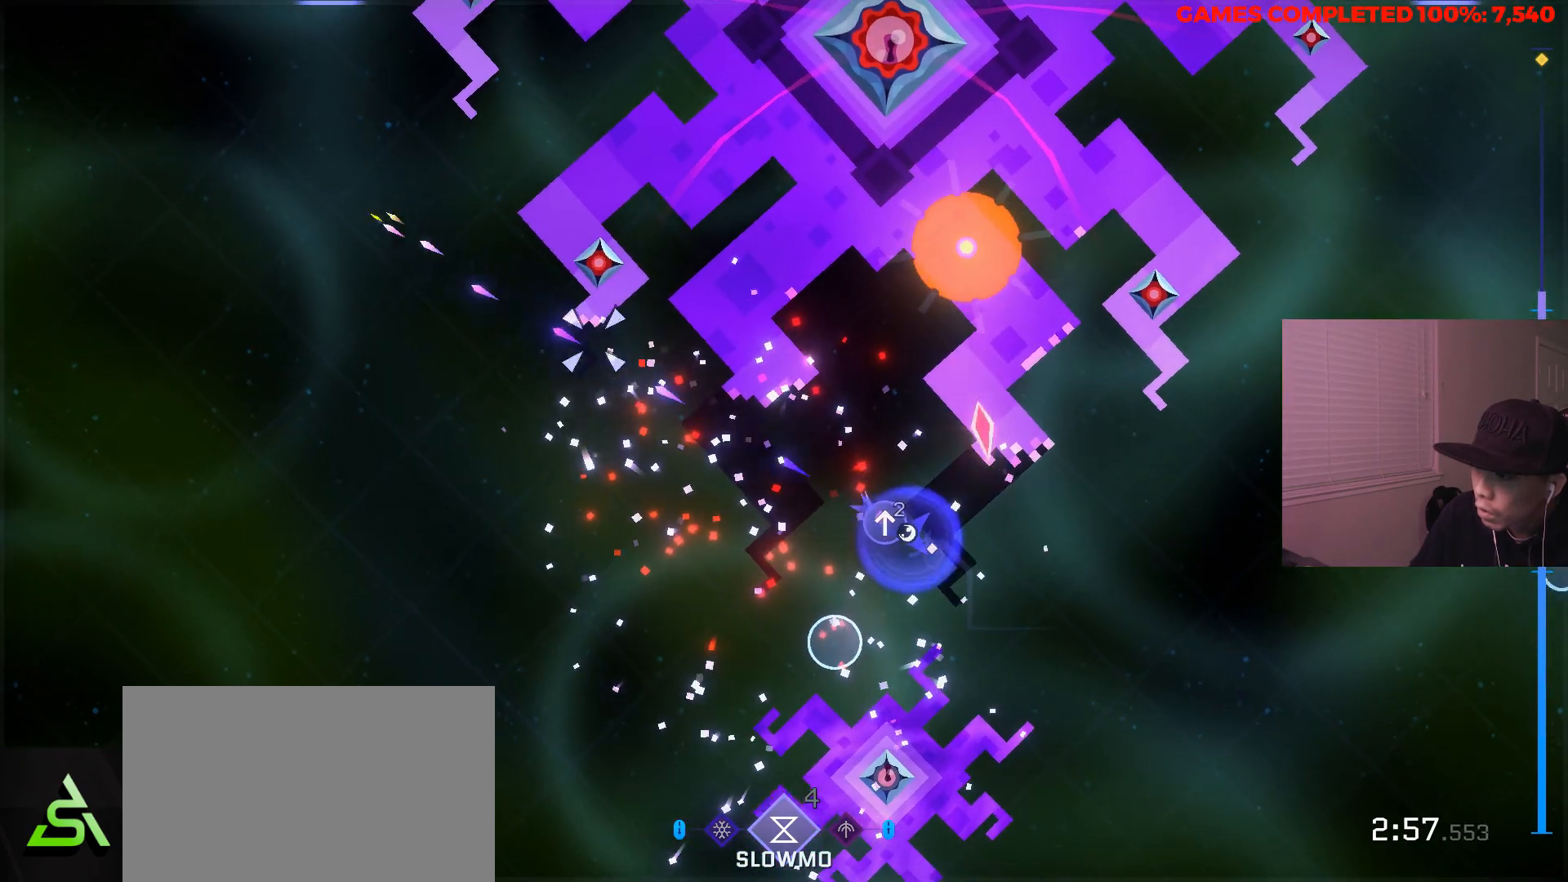
{"keys": ["a"], "mouse": [], "events": [[83, "w", "up"], [217, "mouse_right", "up"], [350, "mouse_left", "up"]]}
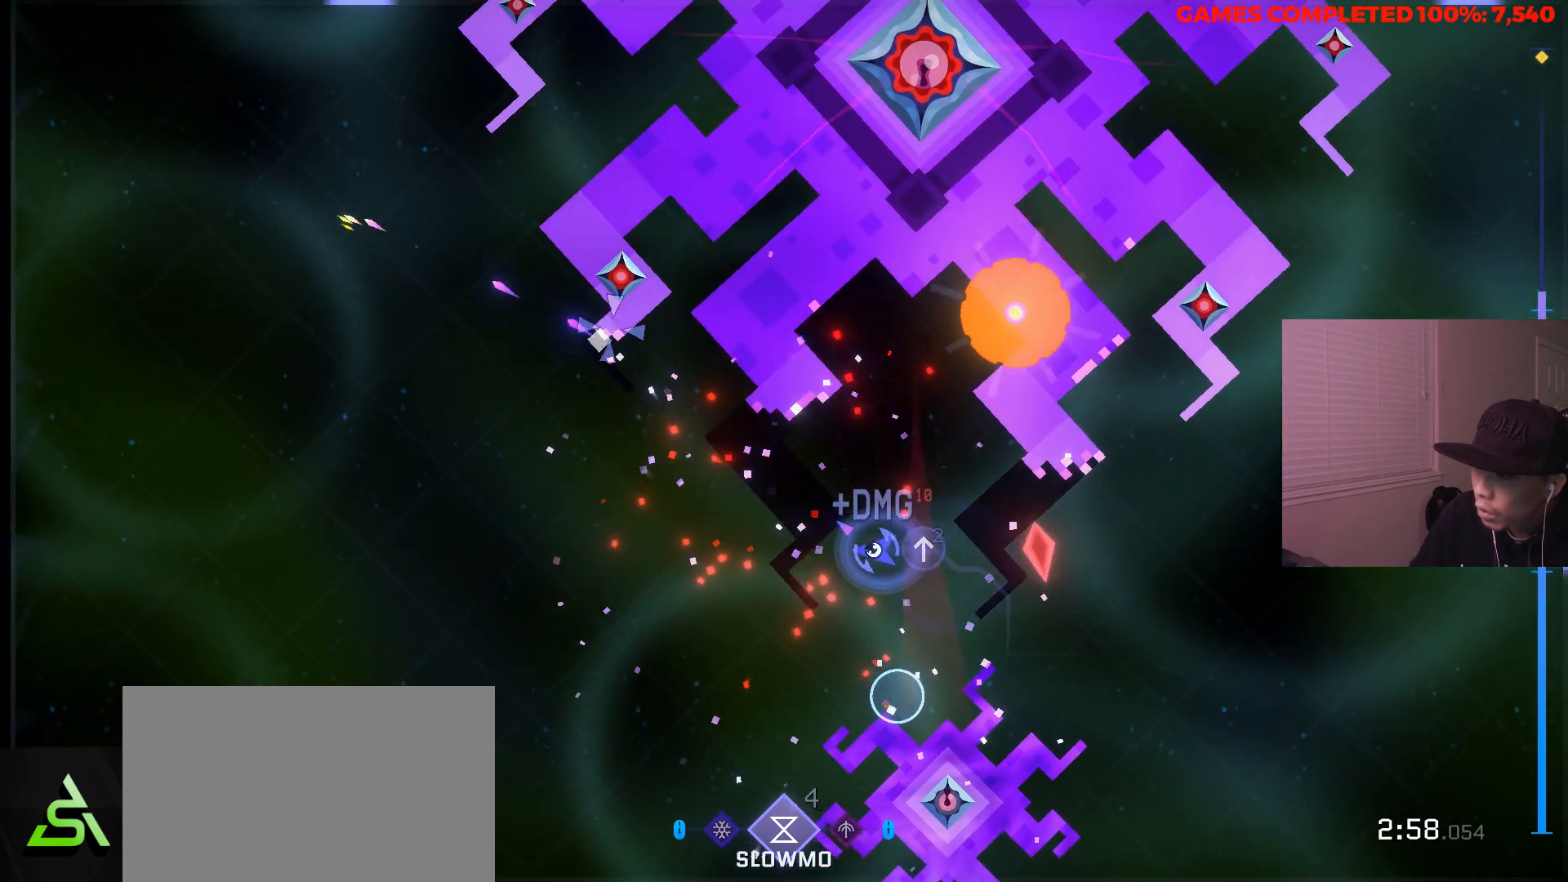
{"keys": ["a"], "mouse": [], "events": []}
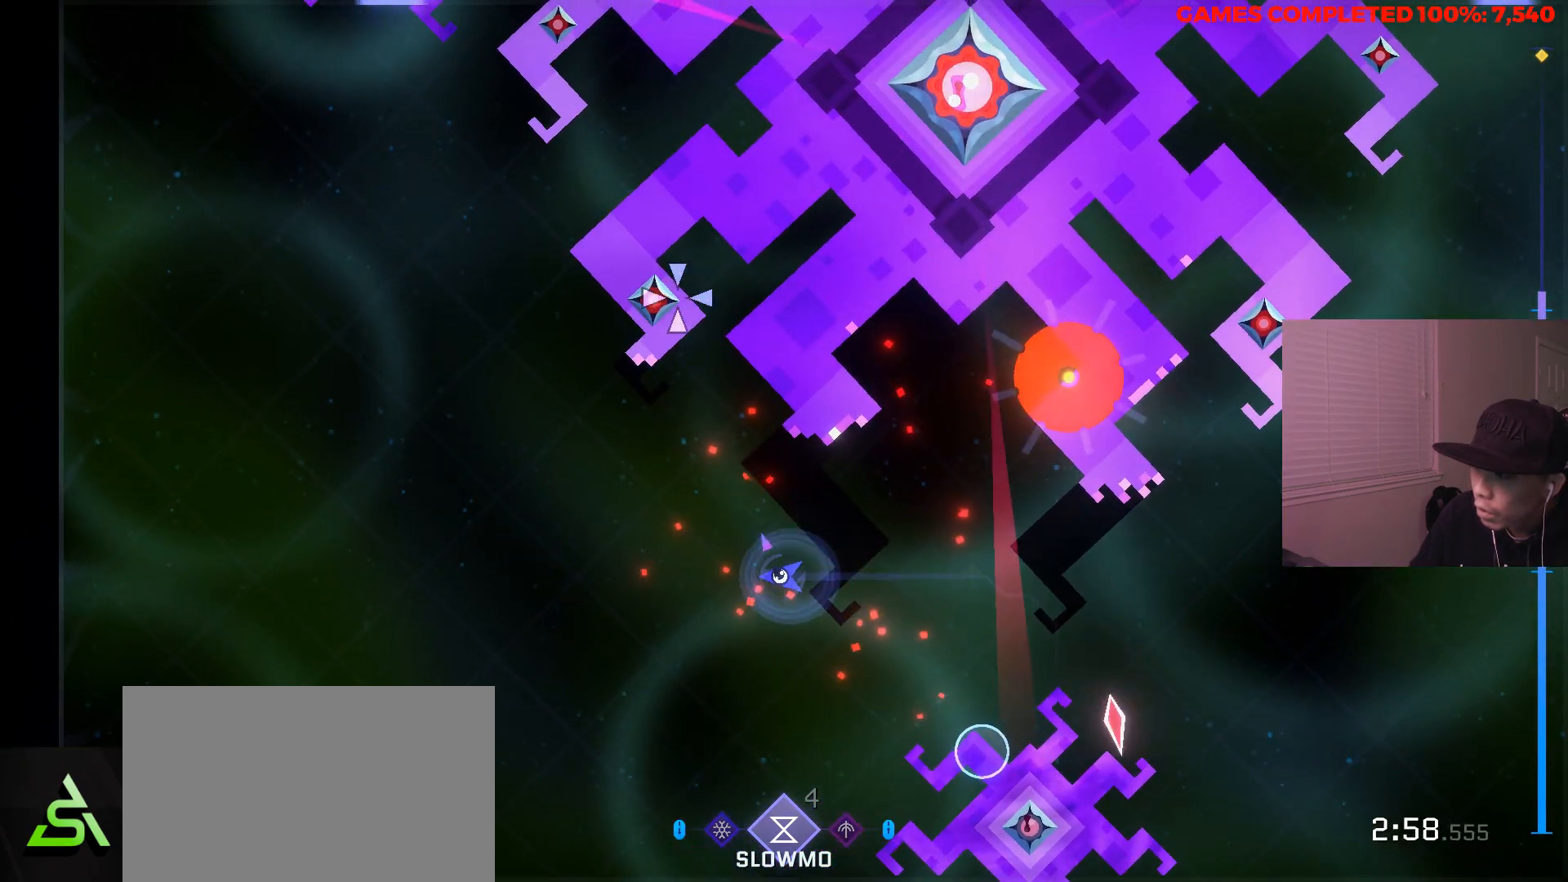
{"keys": ["a"], "mouse": [], "events": []}
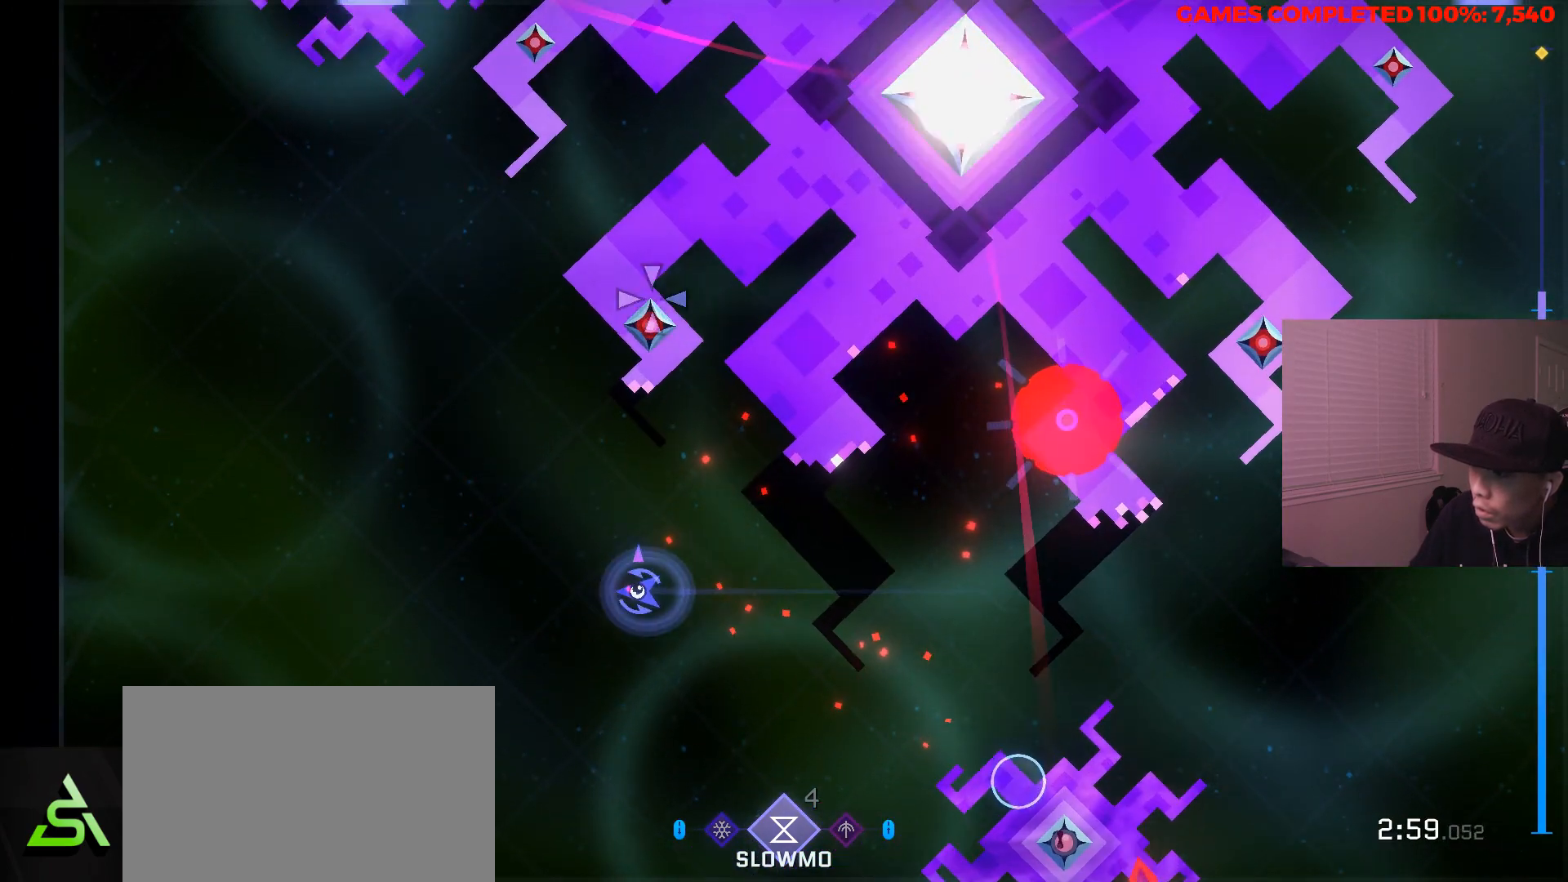
{"keys": ["a", "w"], "mouse": [], "events": [[33, "w", "down"]]}
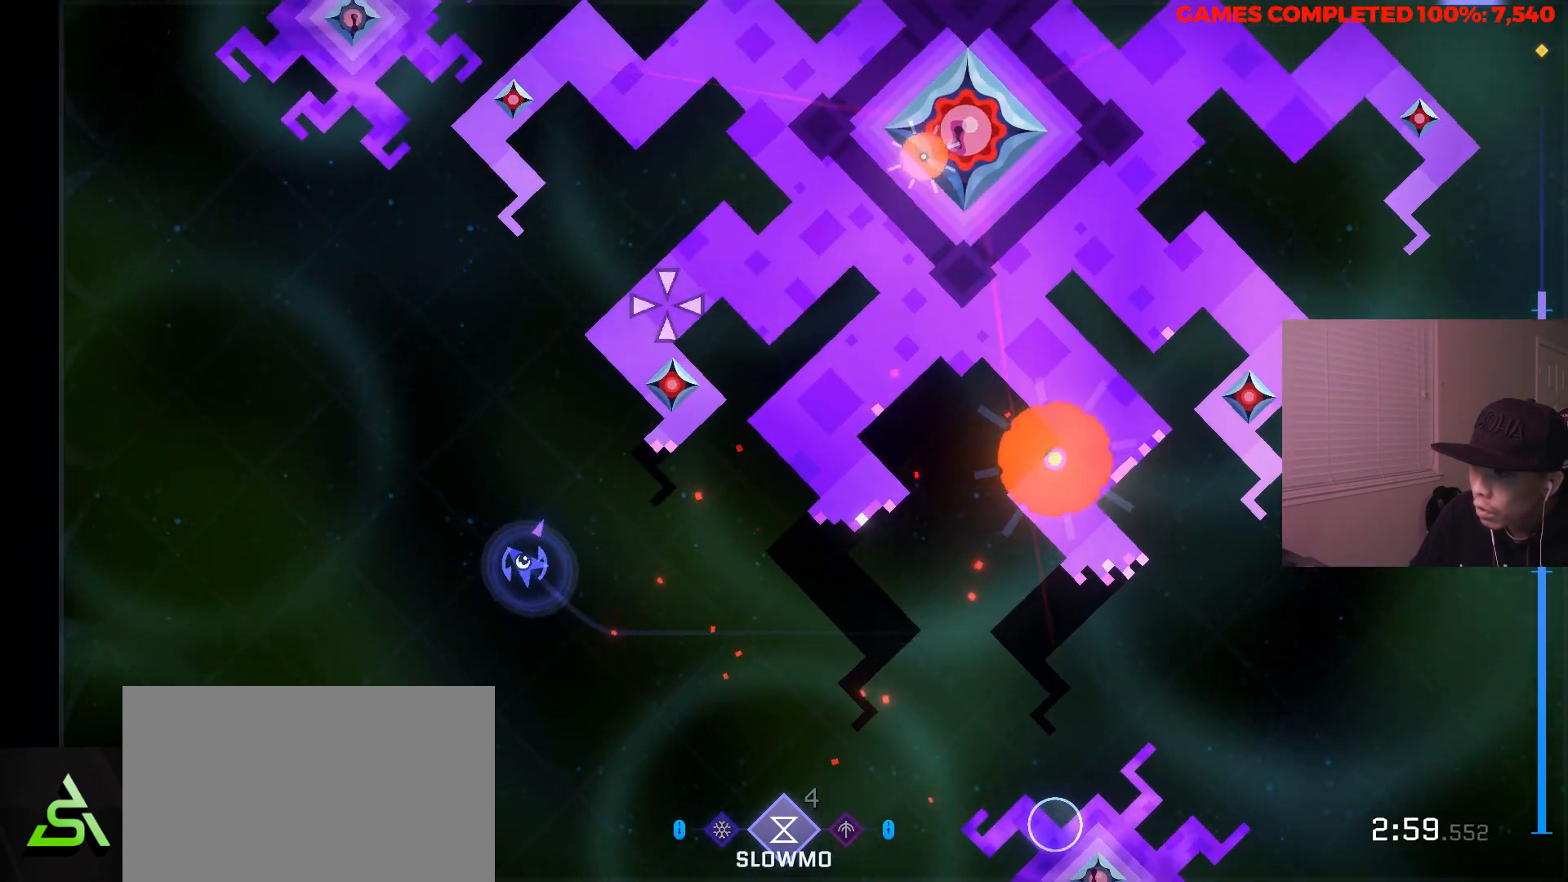
{"keys": [], "mouse": ["left"], "events": [[50, "mouse_left", "down"], [333, "a", "up"], [333, "w", "up"]]}
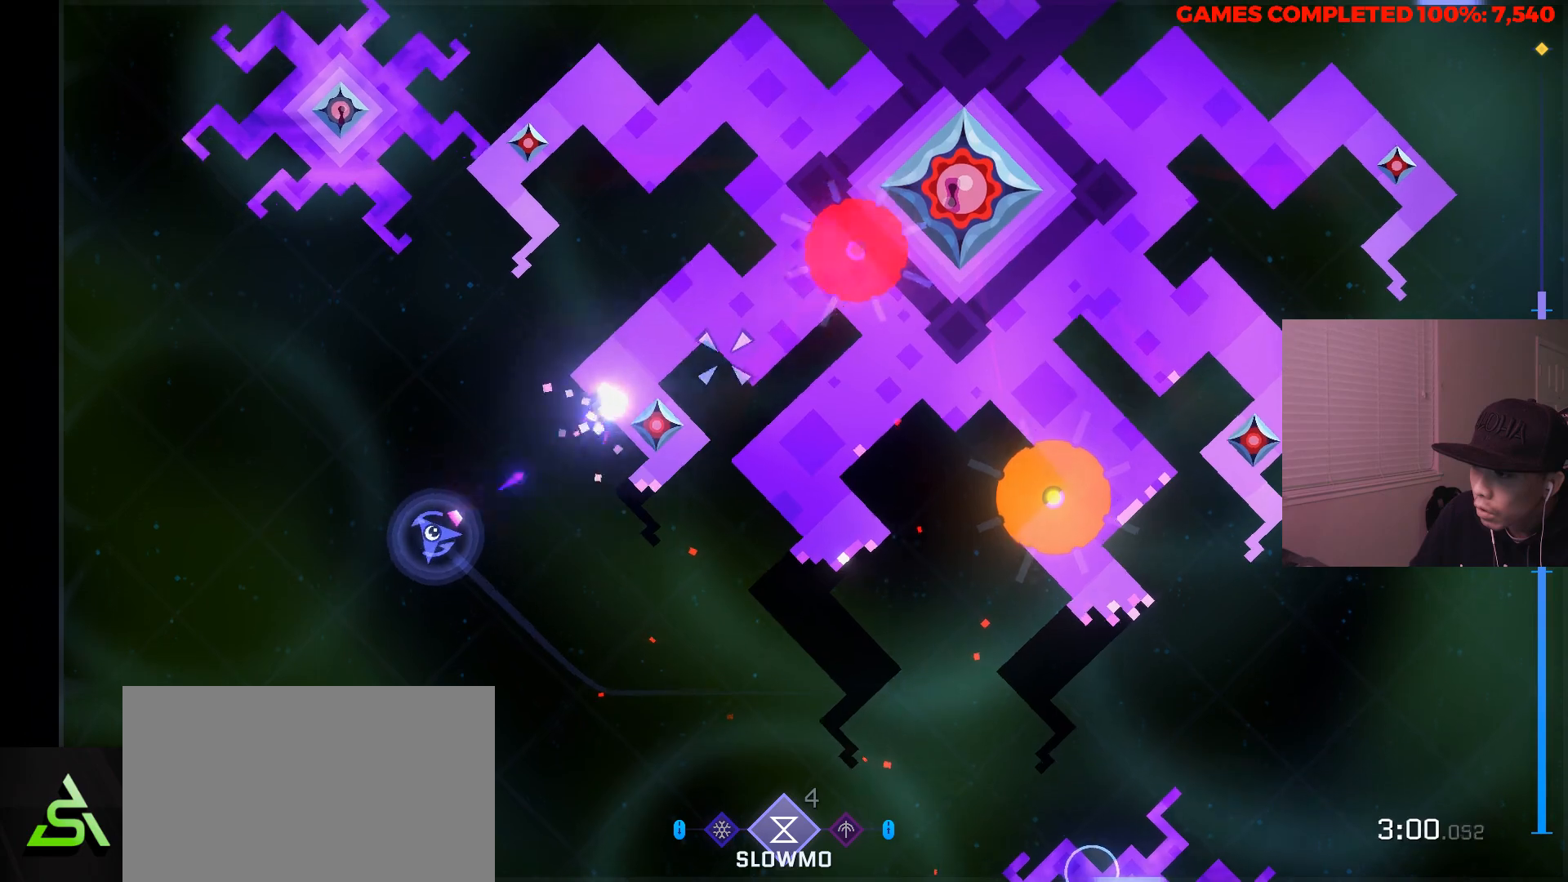
{"keys": ["w"], "mouse": ["left"], "events": [[433, "w", "down"]]}
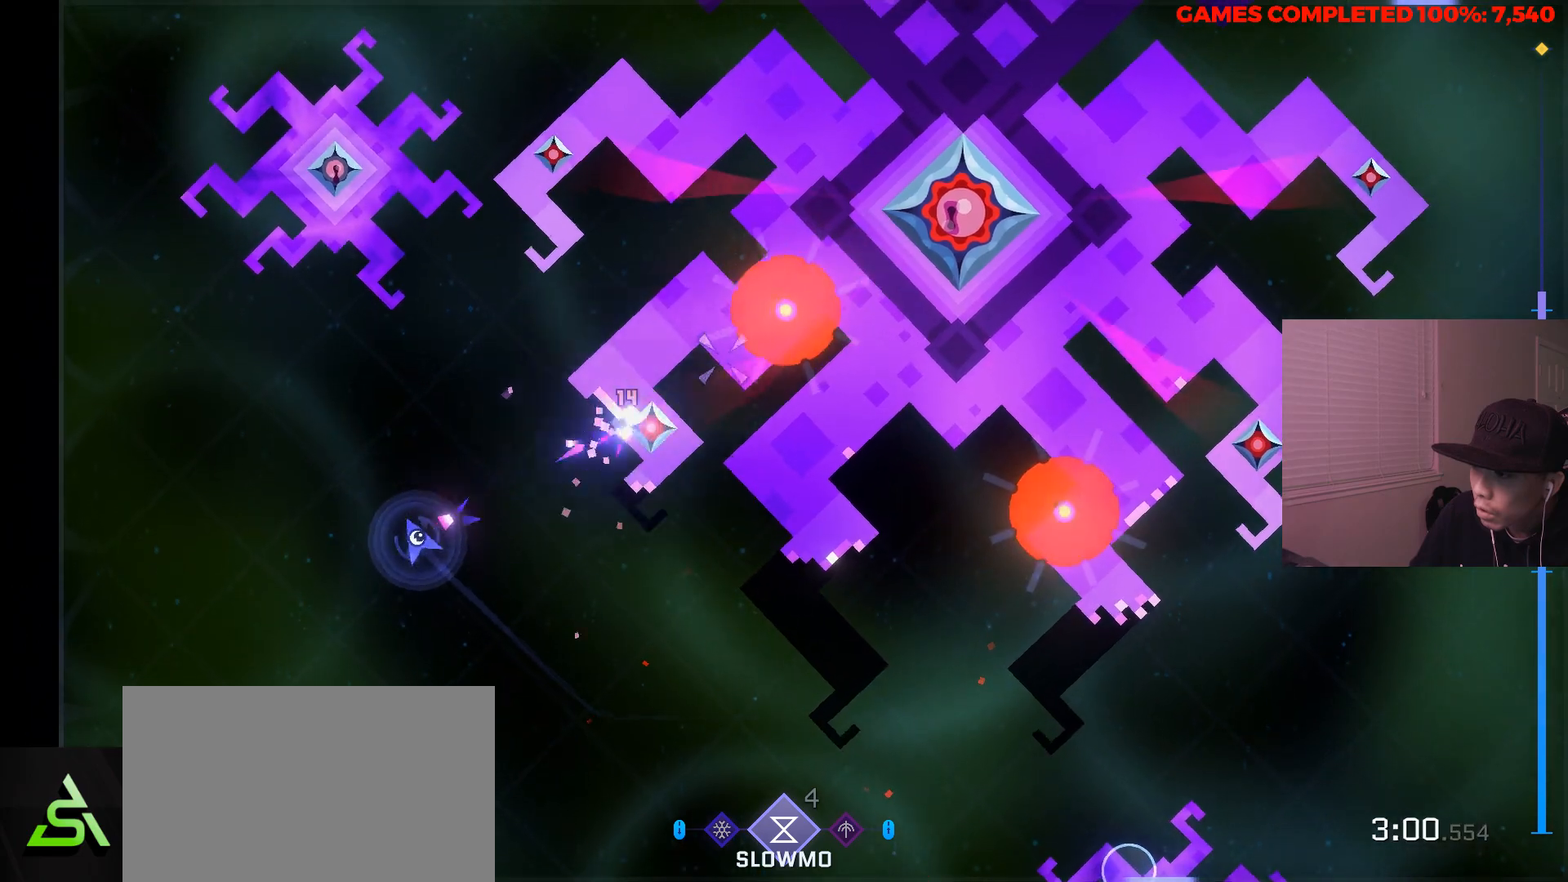
{"keys": [], "mouse": ["left", "right"], "events": [[117, "mouse_right", "down"], [117, "w", "up"]]}
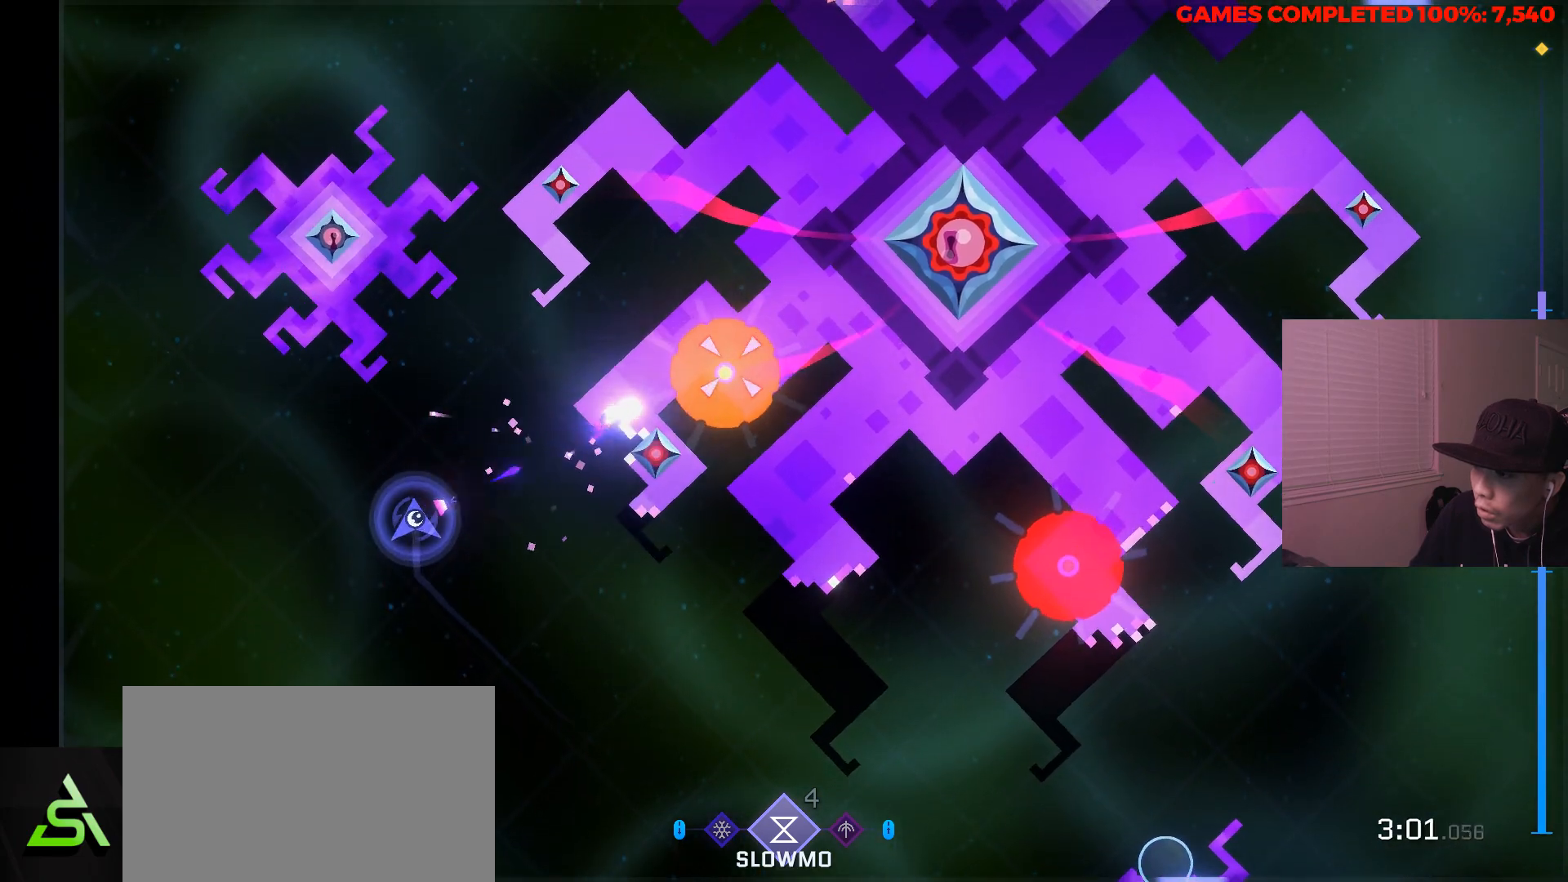
{"keys": [], "mouse": ["left", "right"], "events": [[333, "a", "down"], [333, "s", "down"], [417, "a", "up"], [417, "s", "up"]]}
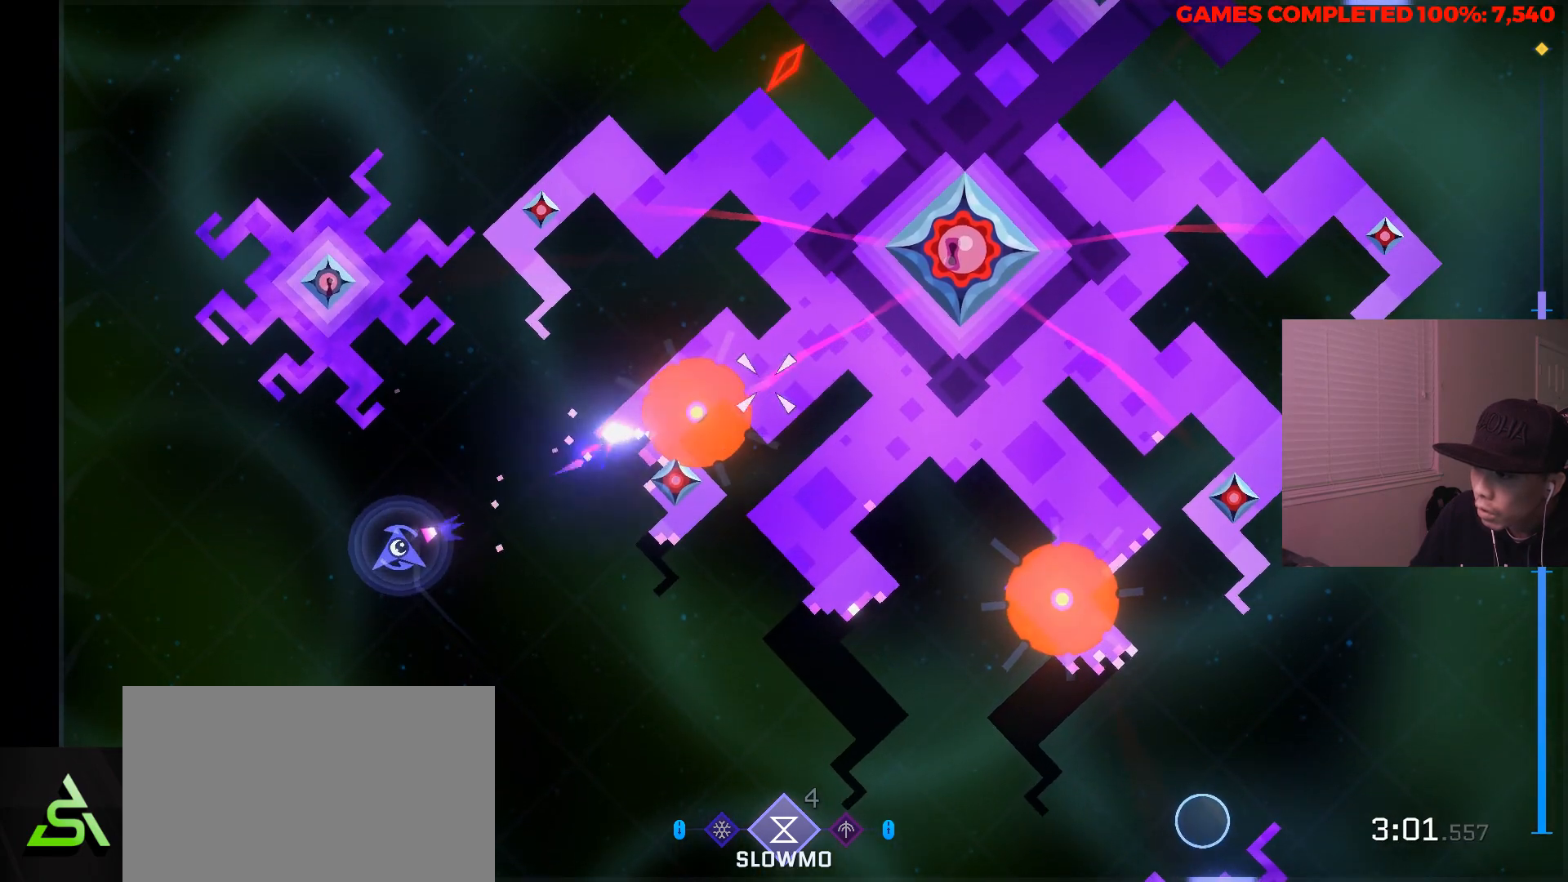
{"keys": [], "mouse": ["left", "right"], "events": [[350, "s", "down"], [433, "s", "up"]]}
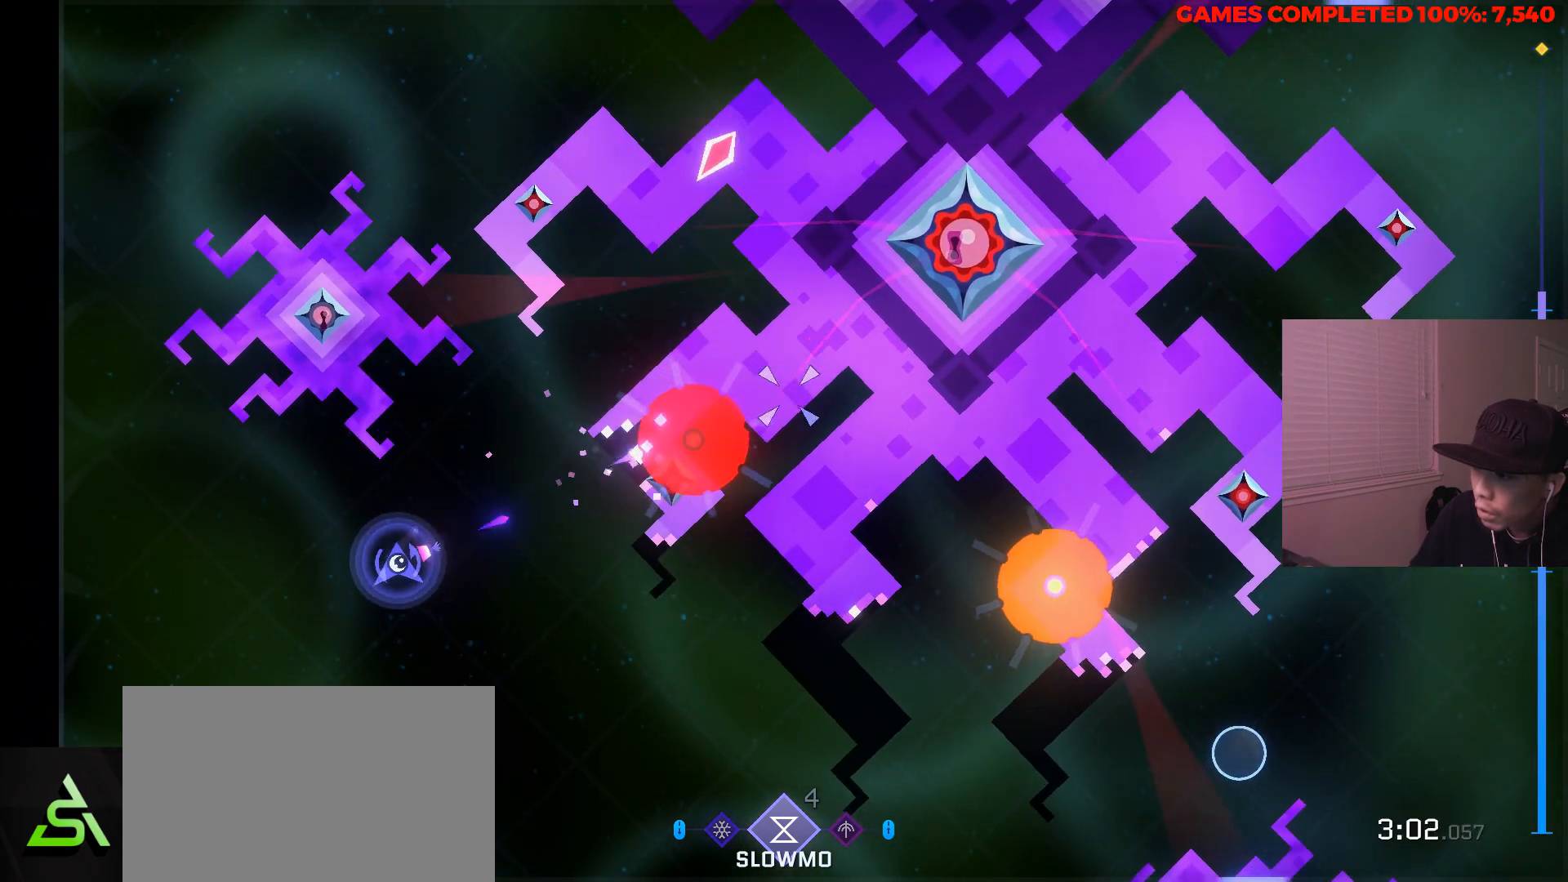
{"keys": [], "mouse": ["left", "right"], "events": [[400, "a", "down"], [500, "a", "up"]]}
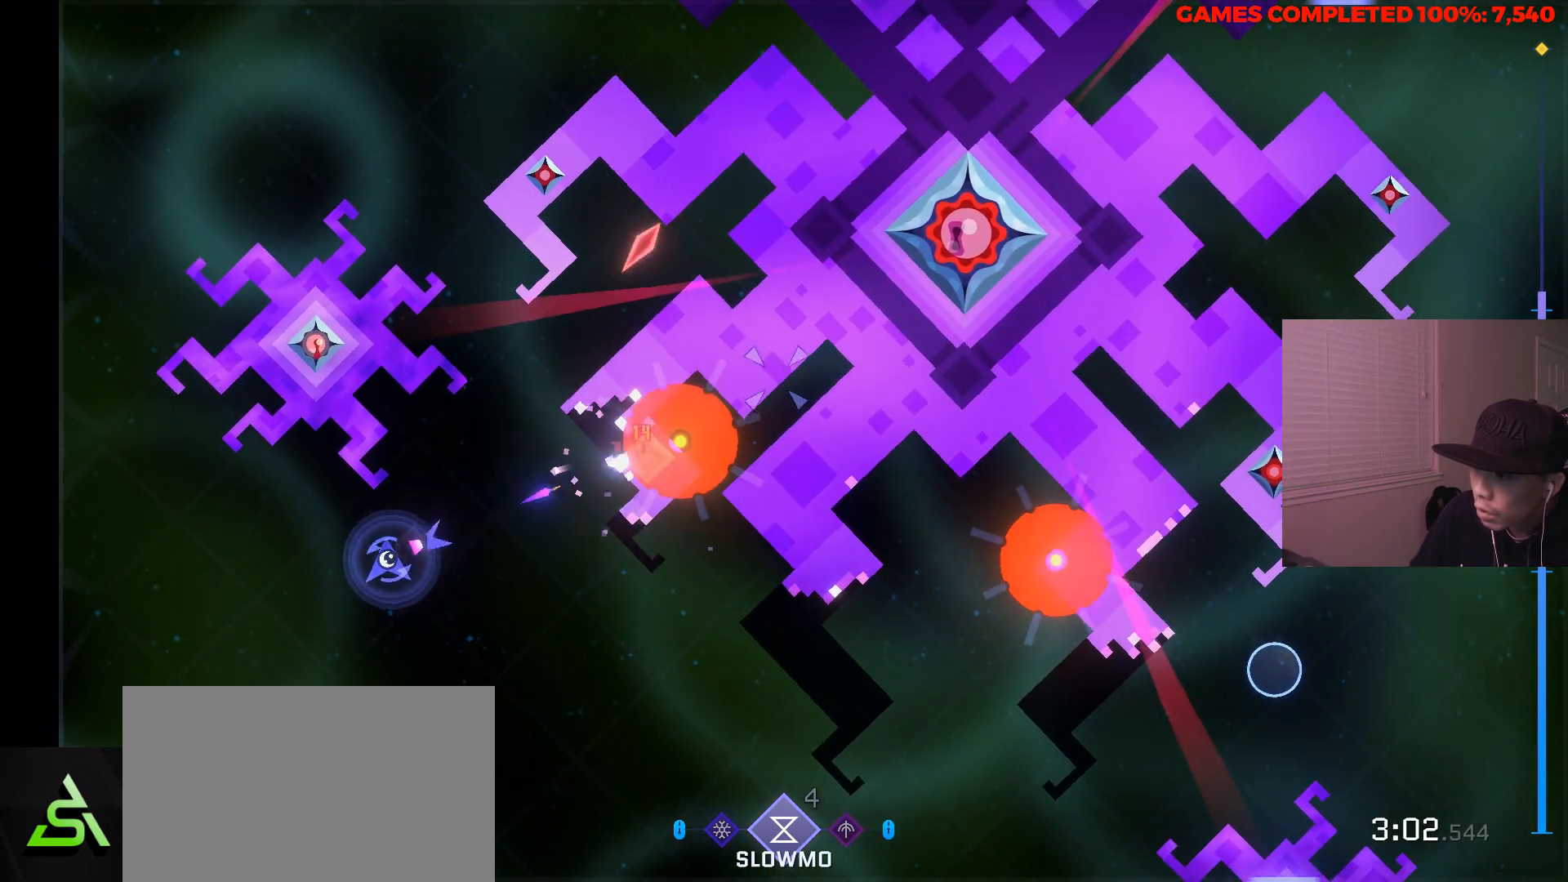
{"keys": ["s"], "mouse": ["left", "right"], "events": [[367, "s", "down"]]}